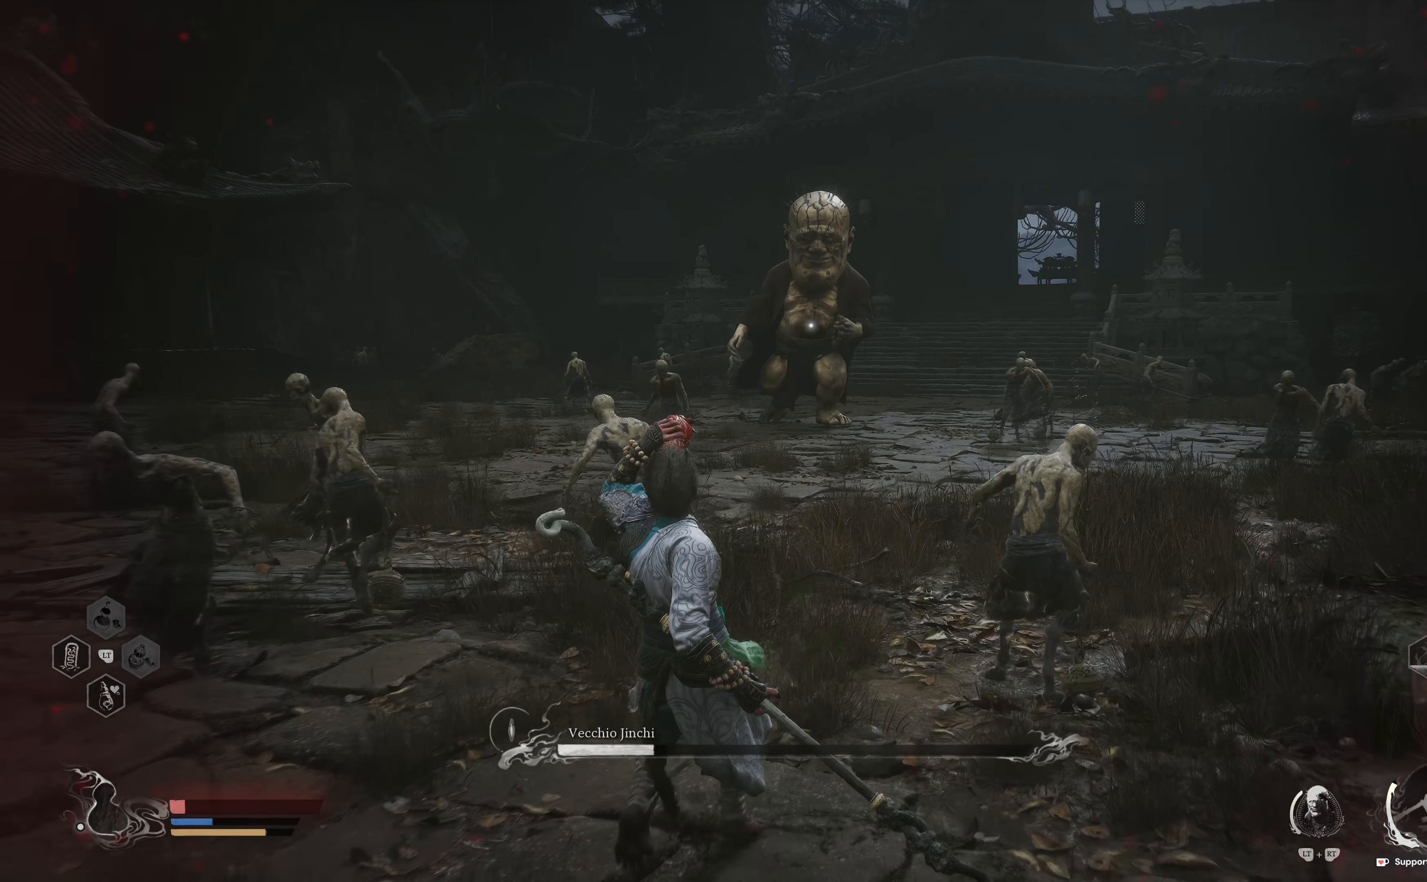
Gameplay with a controller (Xbox layout); each line is a JSON object with the inputs held at the frame after it. "events" lists button and stick changes between this image and that frame as [ms after this image, input, new state], when the widget could be followed in between.
{"buttons": [], "left_stick": "down-left", "right_stick": "center", "events": []}
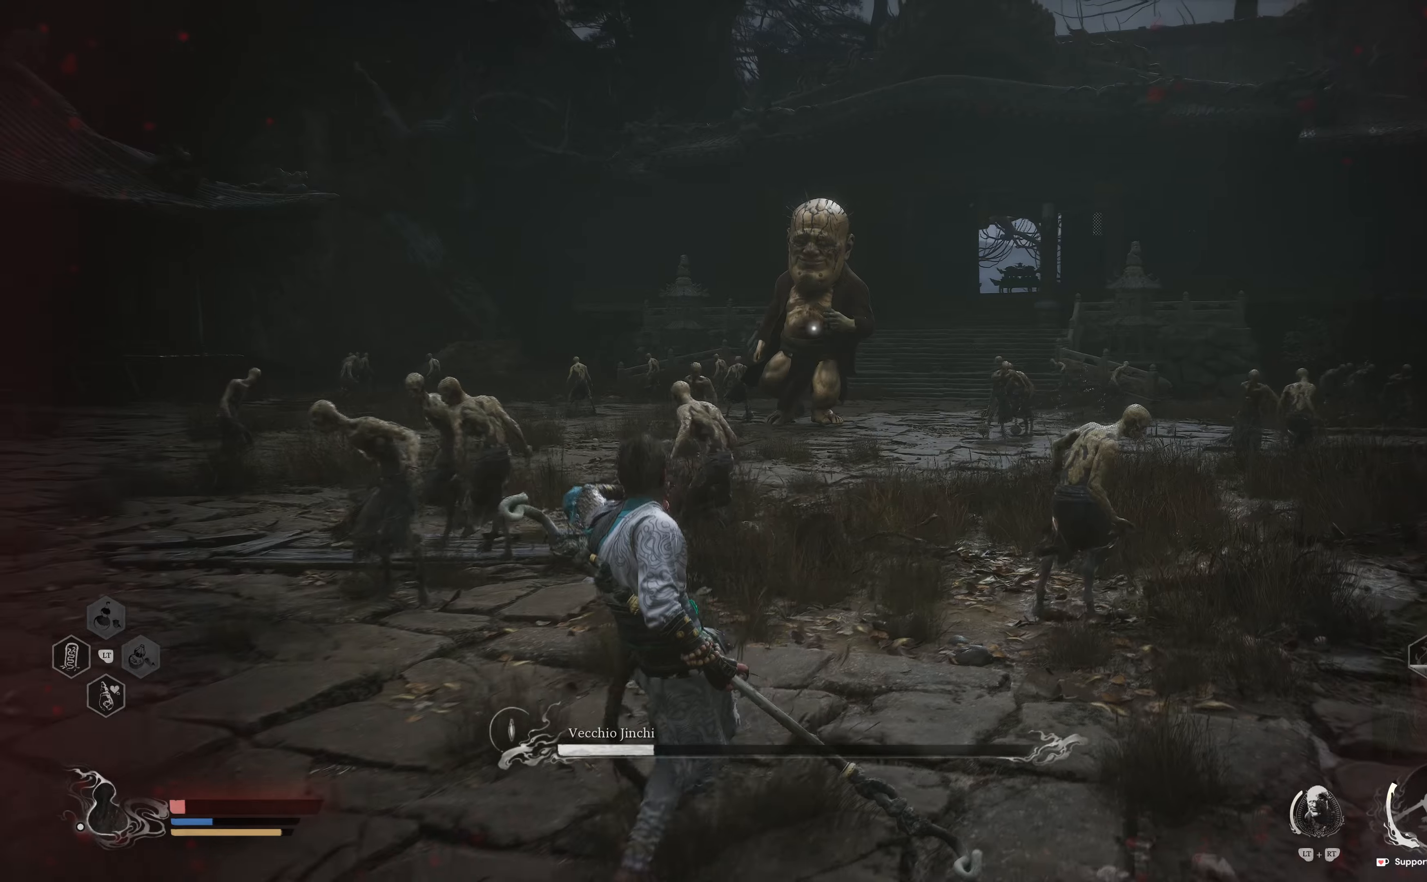
{"buttons": [], "left_stick": "down-left", "right_stick": "center", "events": []}
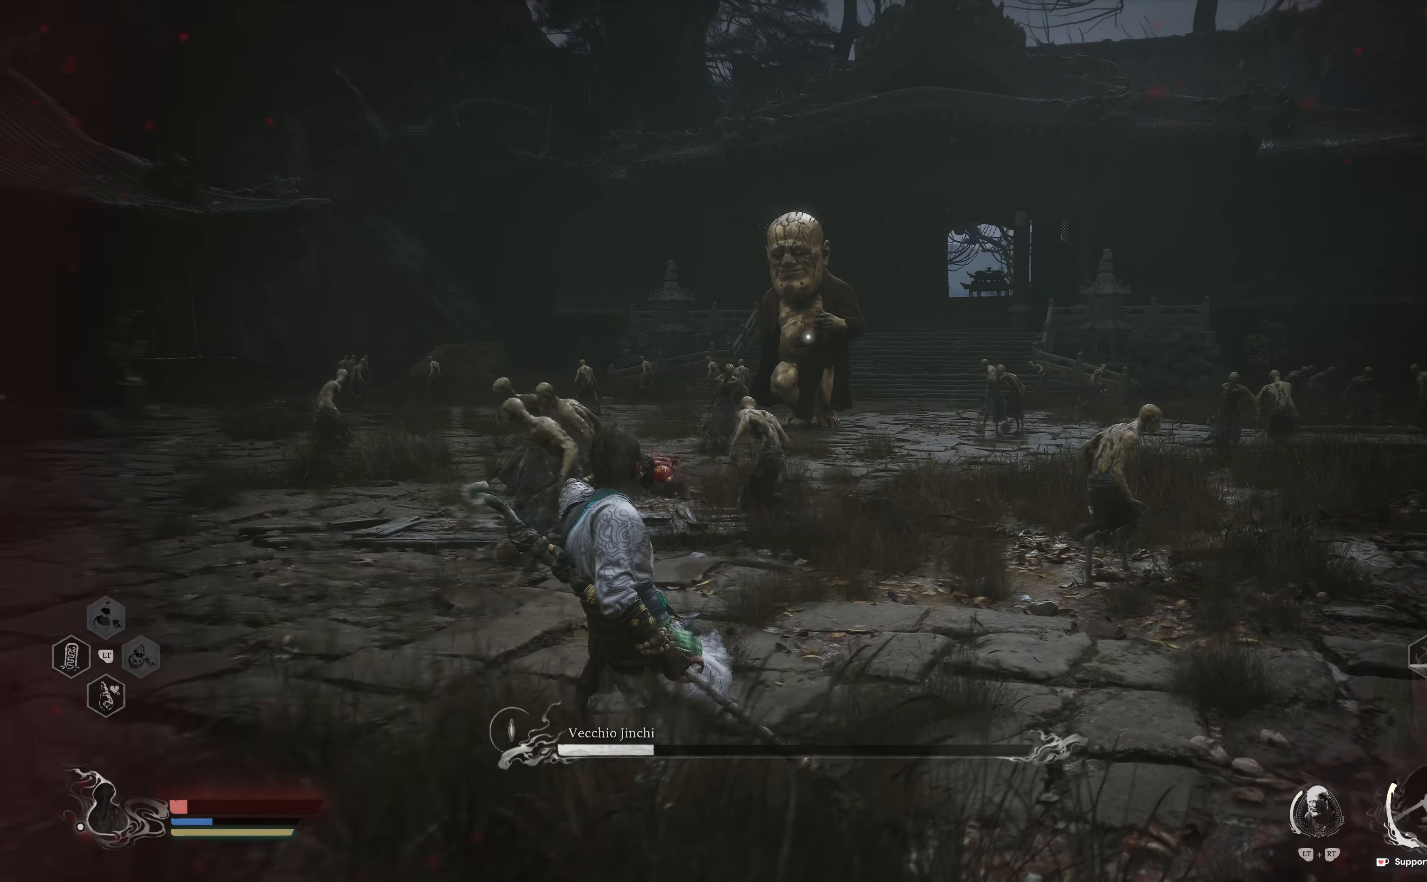
{"buttons": [], "left_stick": "up", "right_stick": "center", "events": [[317, "left_stick", "left"], [450, "left_stick", "up"]]}
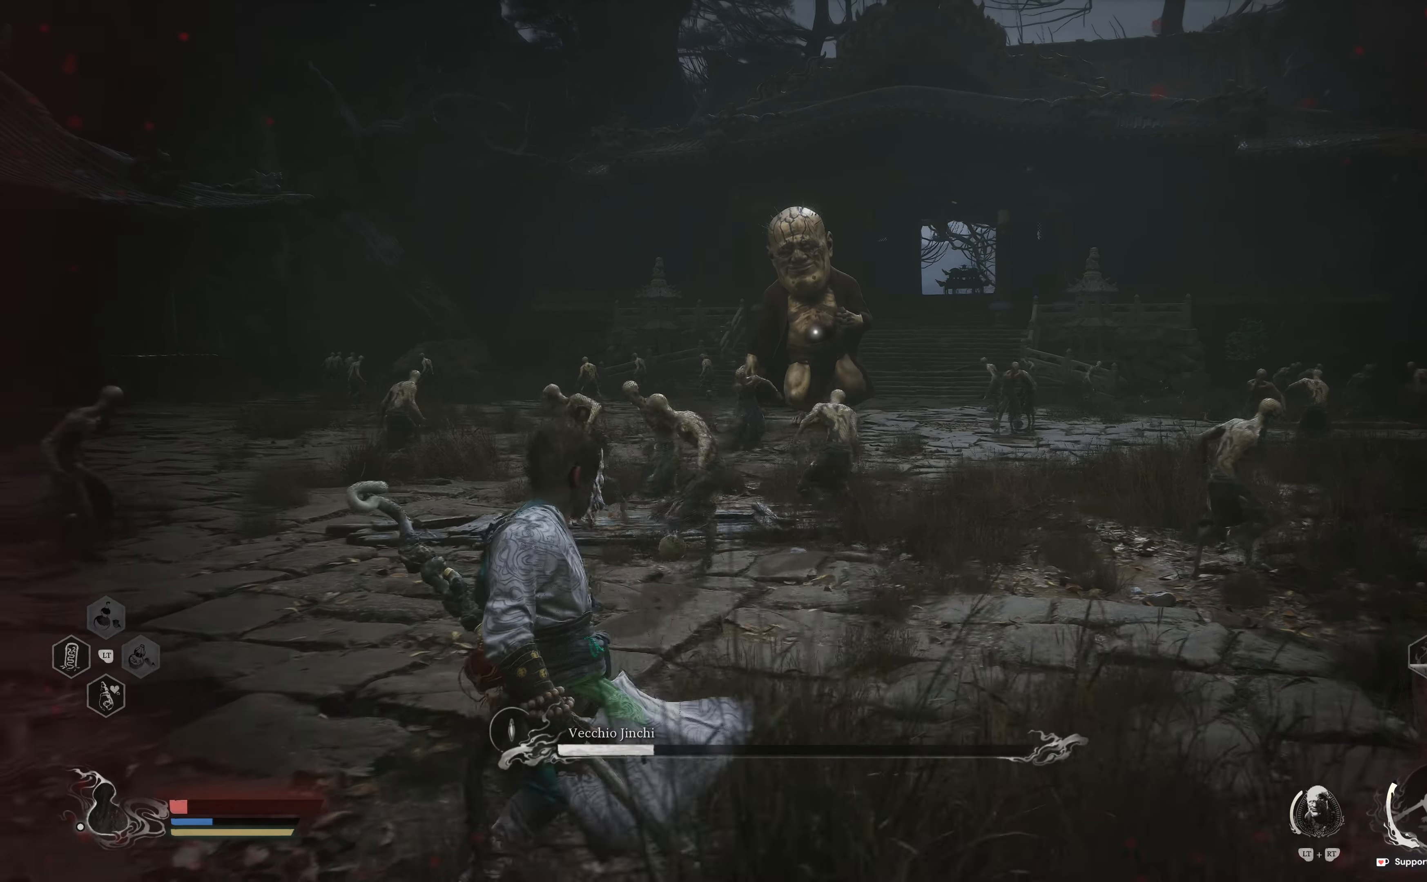
{"buttons": [], "left_stick": "up-right", "right_stick": "center", "events": [[117, "left_stick", "up-right"], [250, "L3", "down"], [417, "L3", "up"]]}
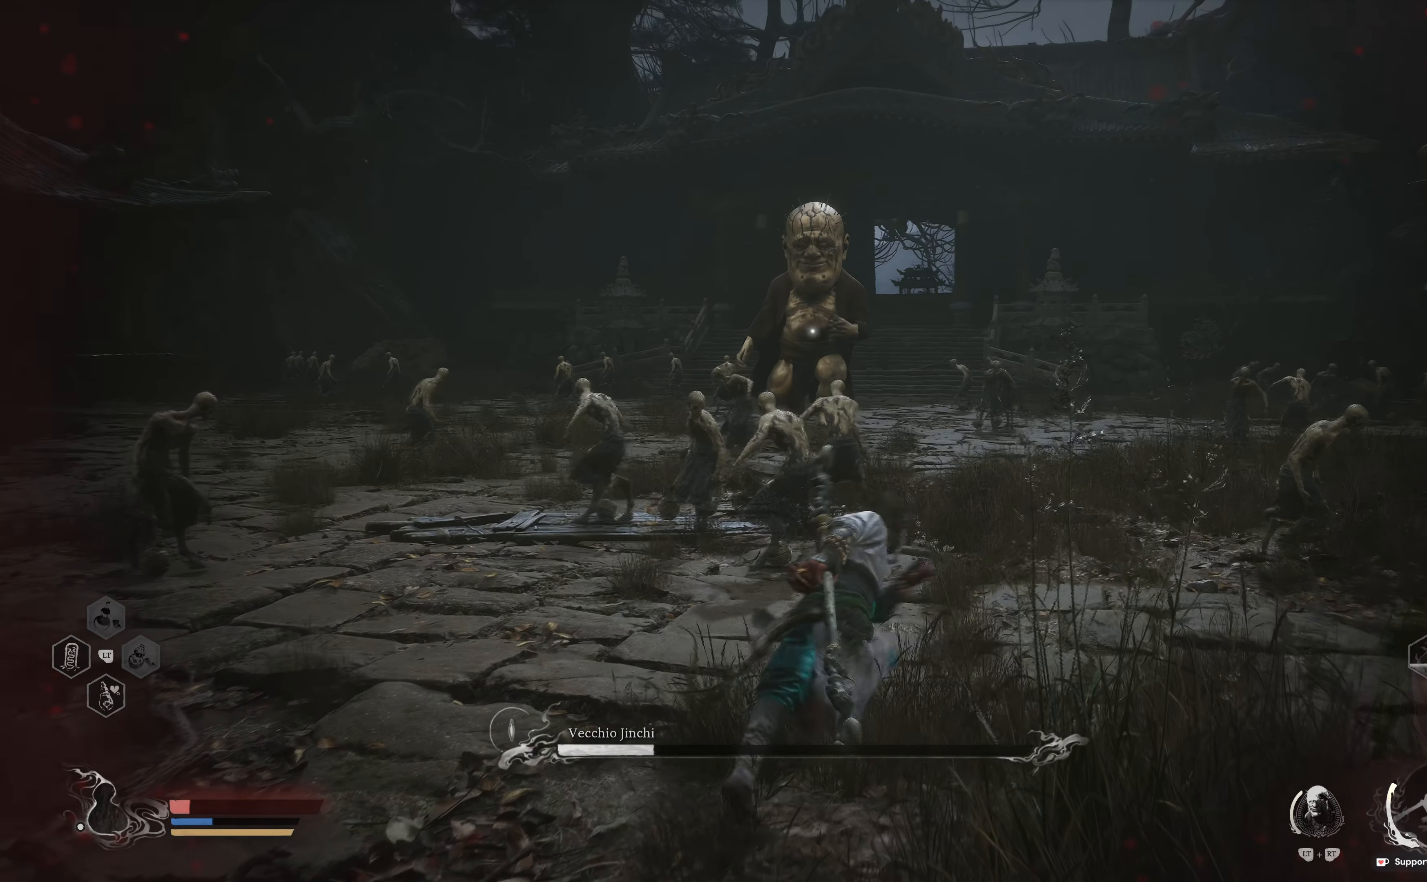
{"buttons": [], "left_stick": "up", "right_stick": "center", "events": [[200, "R3", "down"], [267, "left_stick", "up"], [317, "R3", "up"]]}
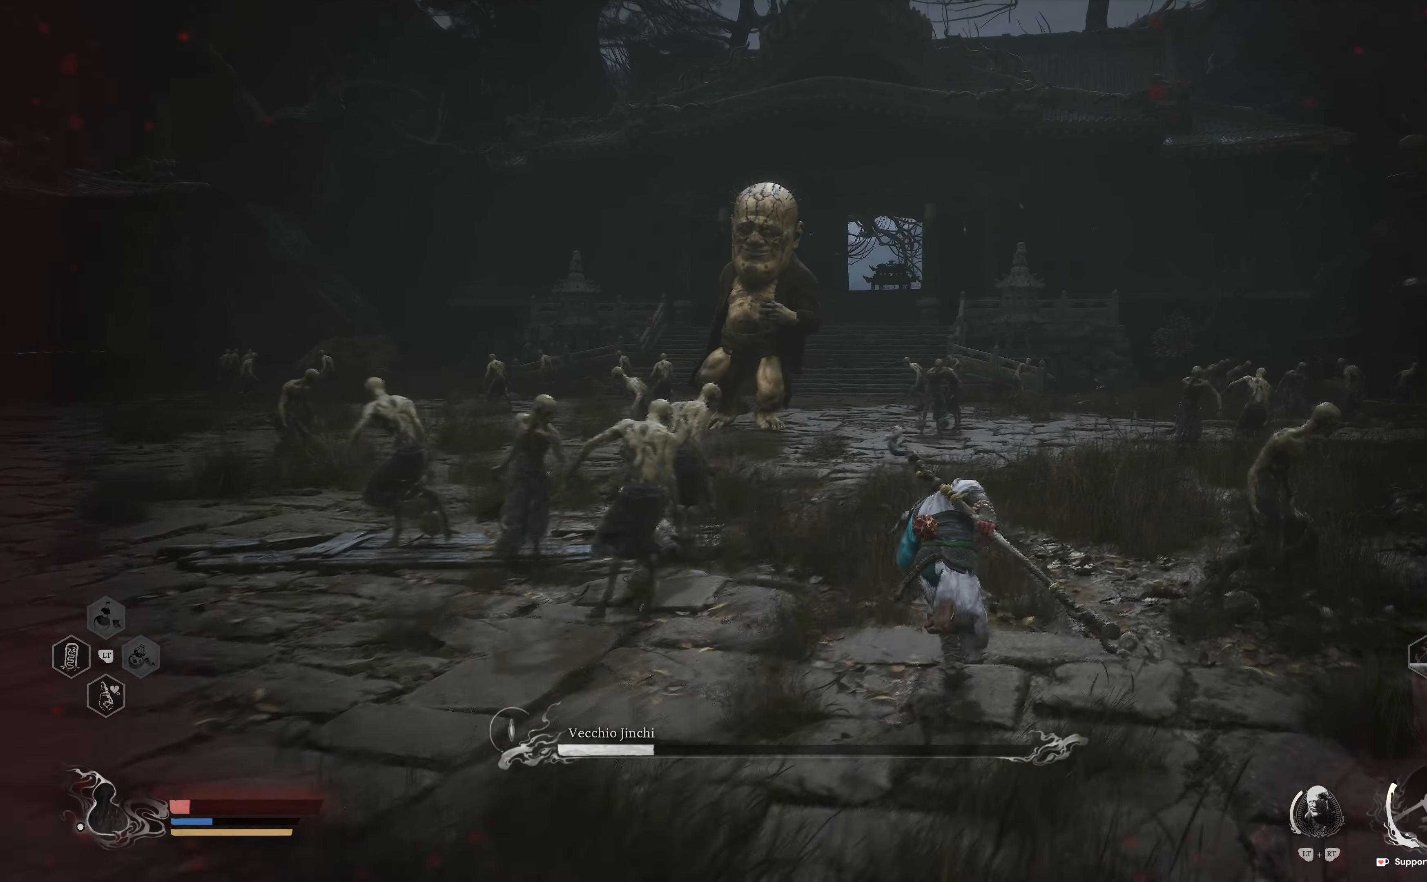
{"buttons": [], "left_stick": "up", "right_stick": "center", "events": [[150, "L3", "down"], [267, "L3", "up"]]}
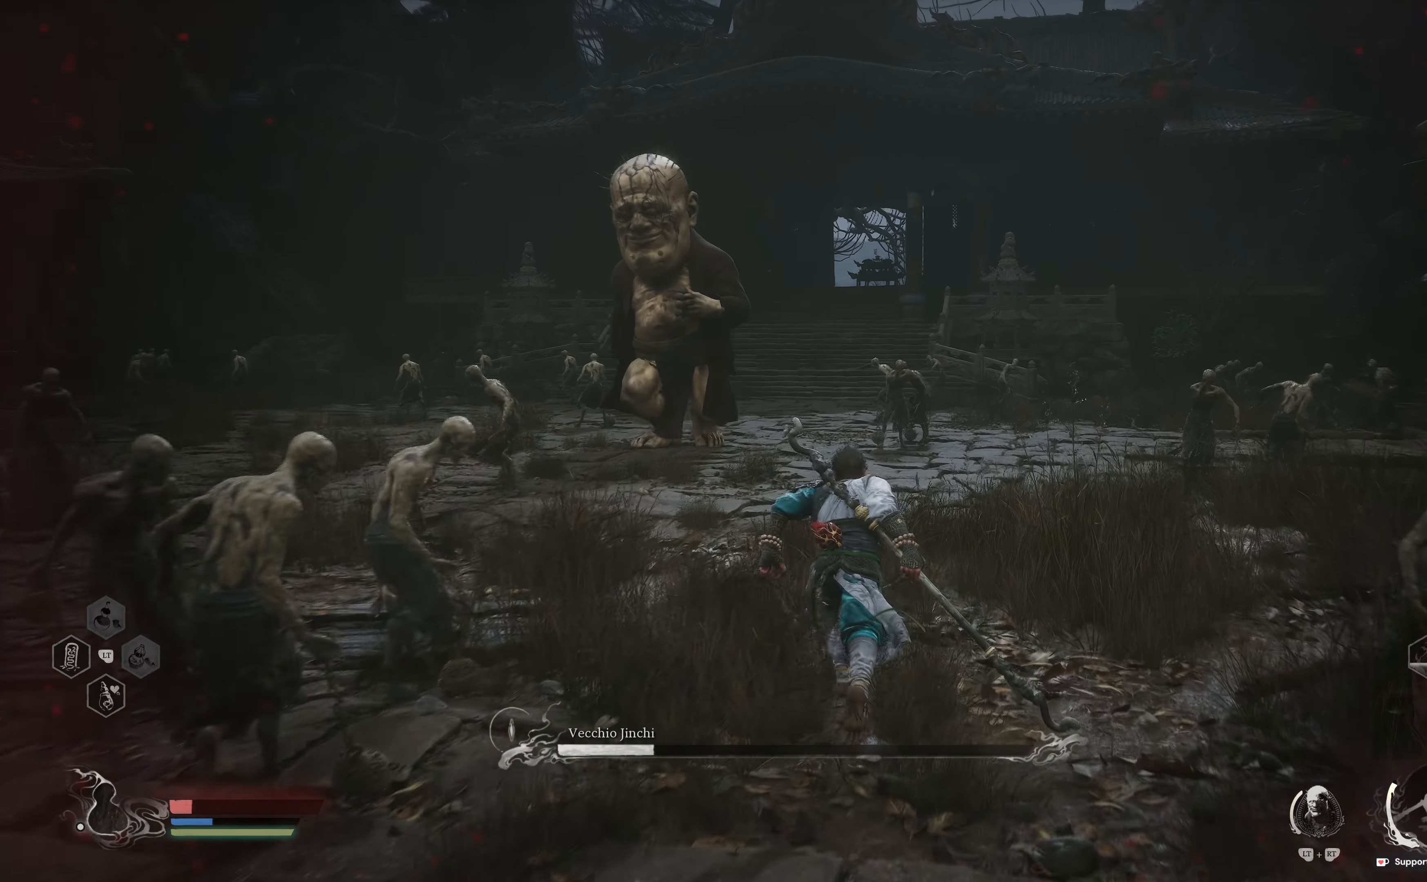
{"buttons": [], "left_stick": "up", "right_stick": "center", "events": [[184, "R3", "down"], [334, "R3", "up"]]}
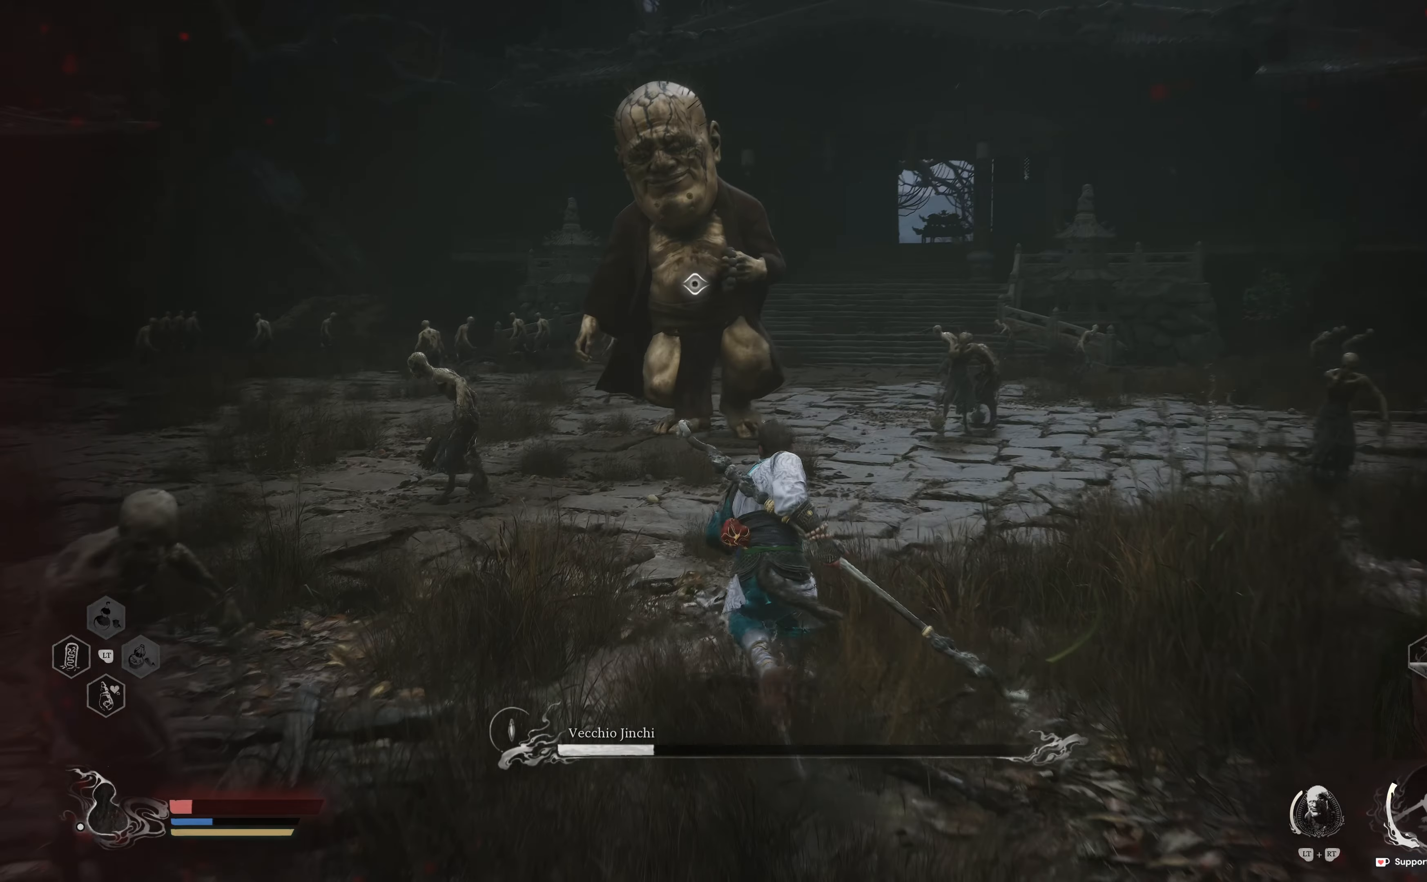
{"buttons": ["L3"], "left_stick": "up", "right_stick": "center", "events": [[467, "L3", "down"]]}
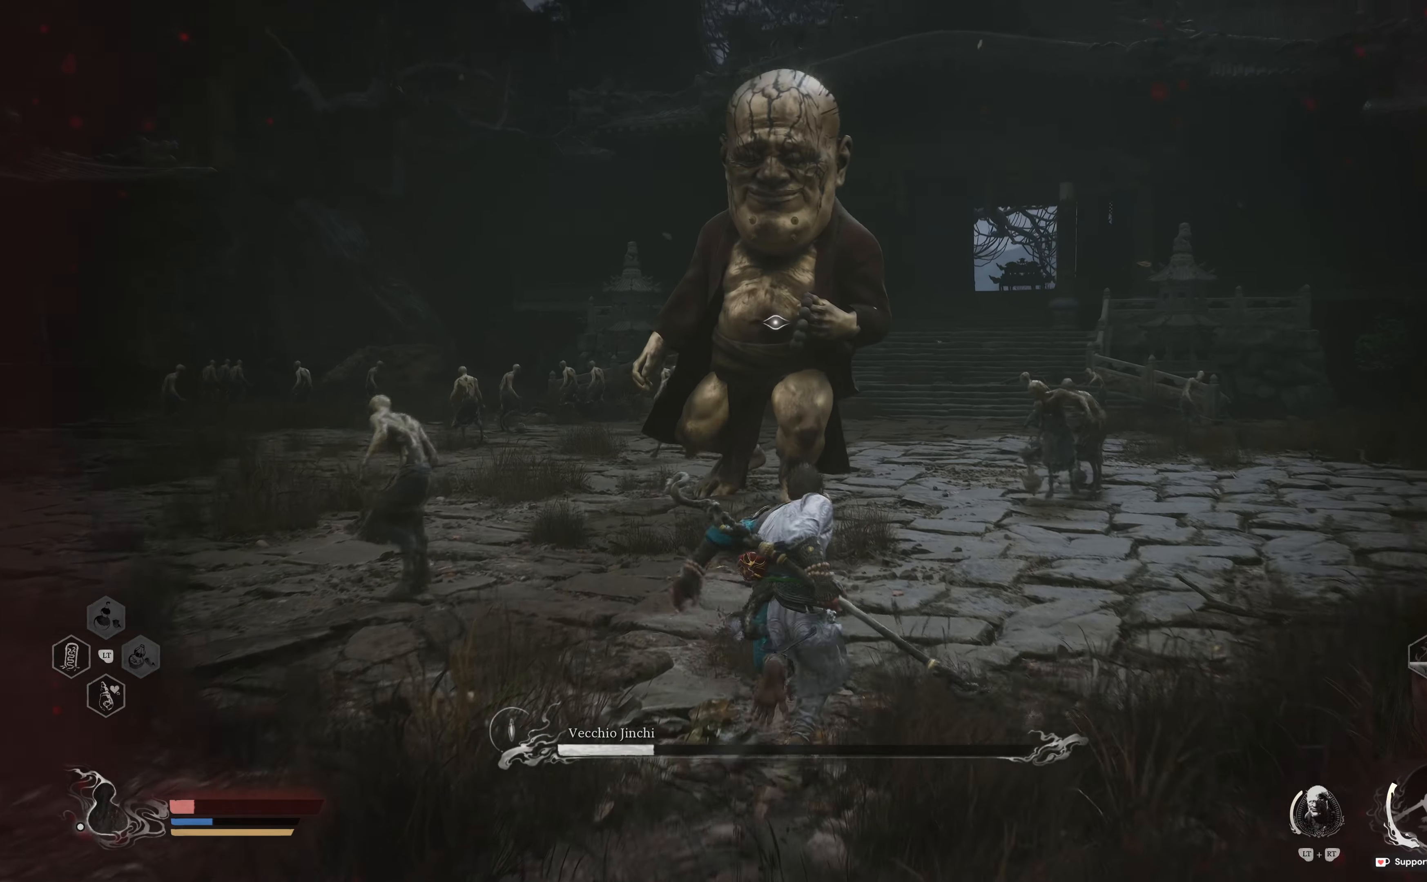
{"buttons": [], "left_stick": "up", "right_stick": "center", "events": [[117, "L3", "up"]]}
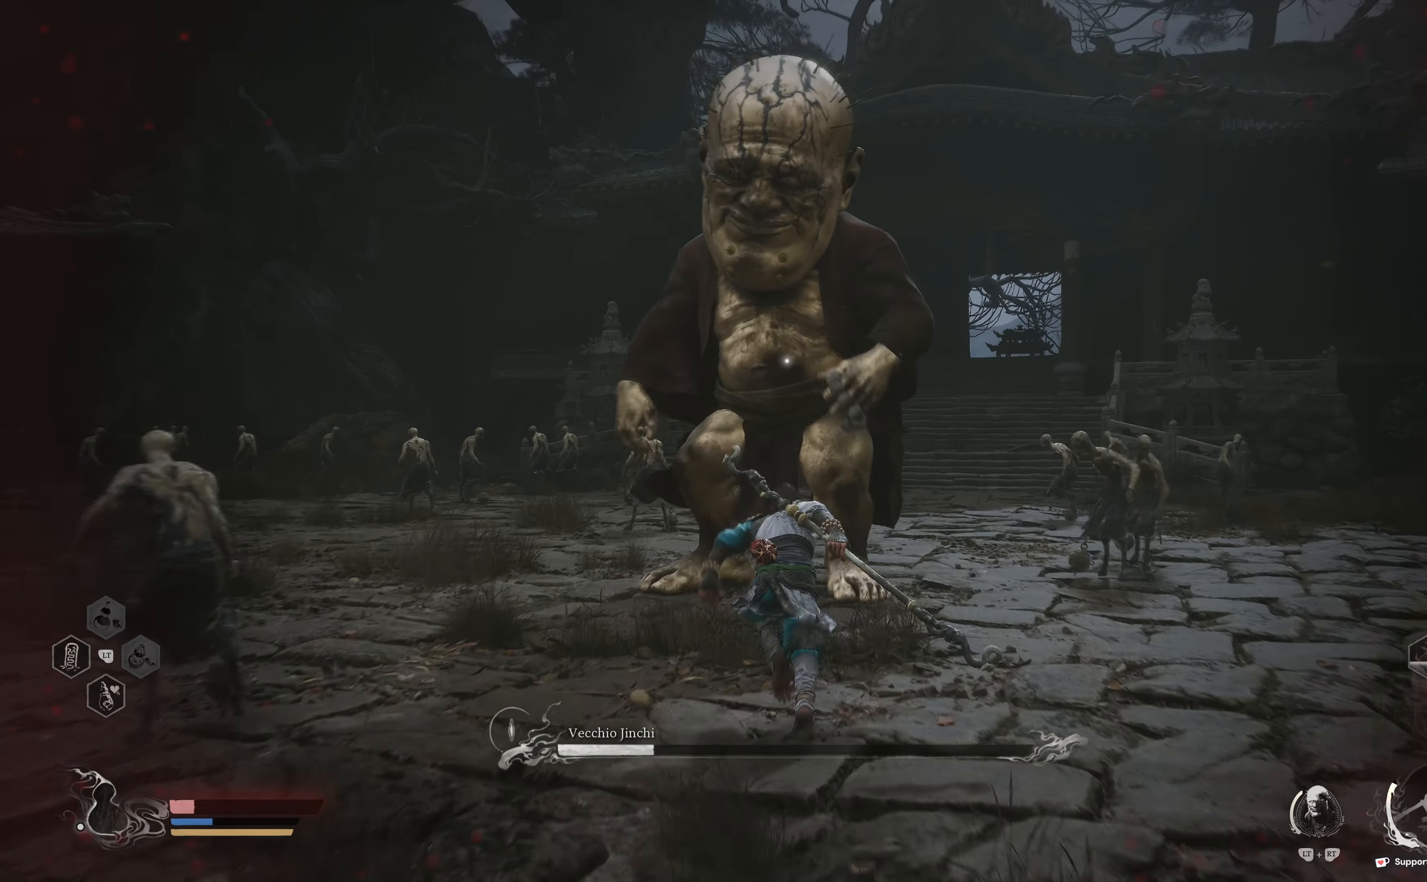
{"buttons": ["L2"], "left_stick": "up", "right_stick": "center", "events": [[67, "L2", "down"], [117, "R2", "down"], [400, "R2", "up"]]}
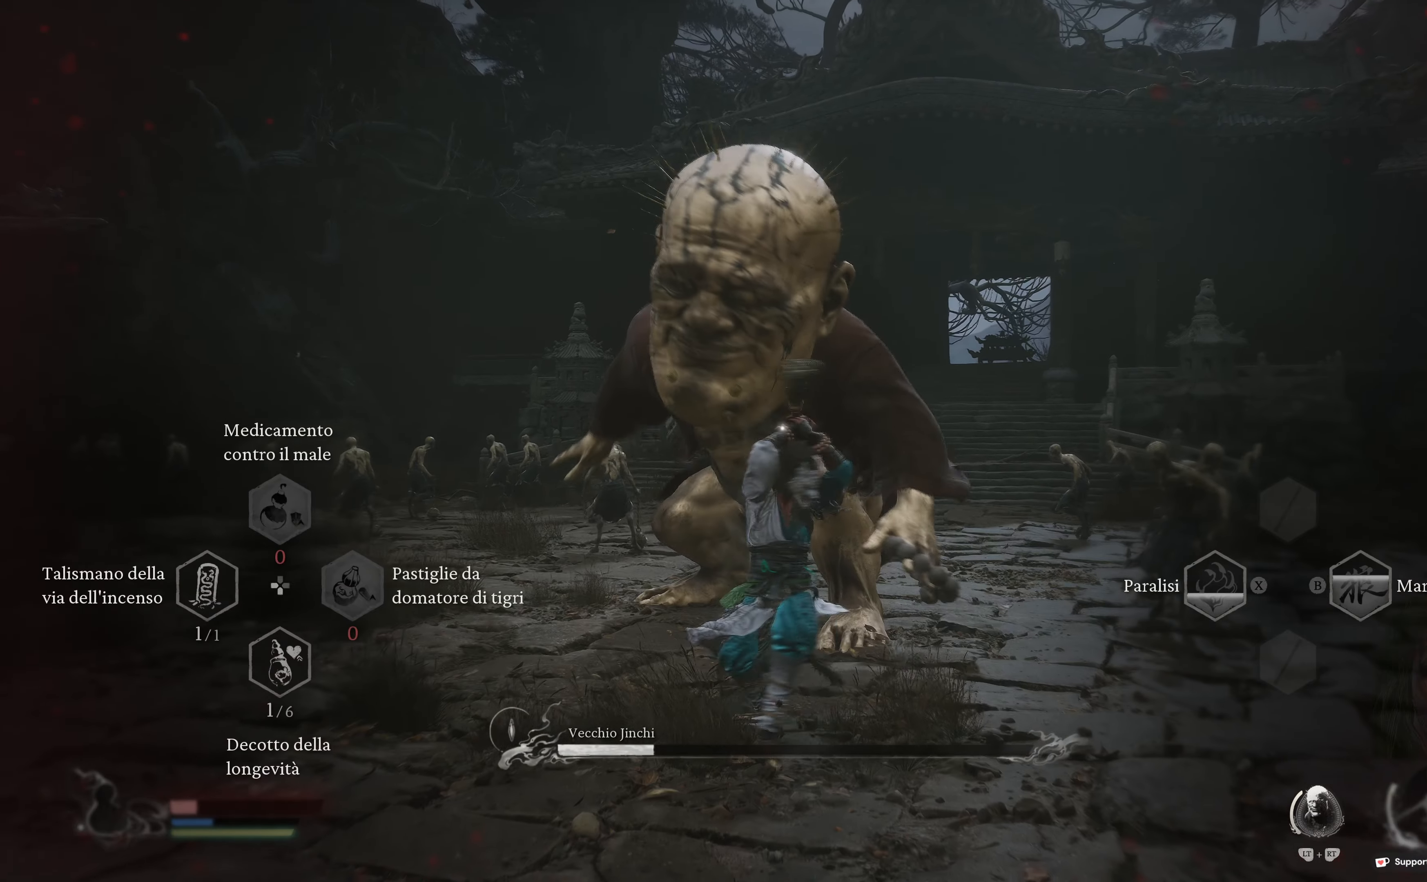
{"buttons": [], "left_stick": "up", "right_stick": "center", "events": [[17, "L2", "up"]]}
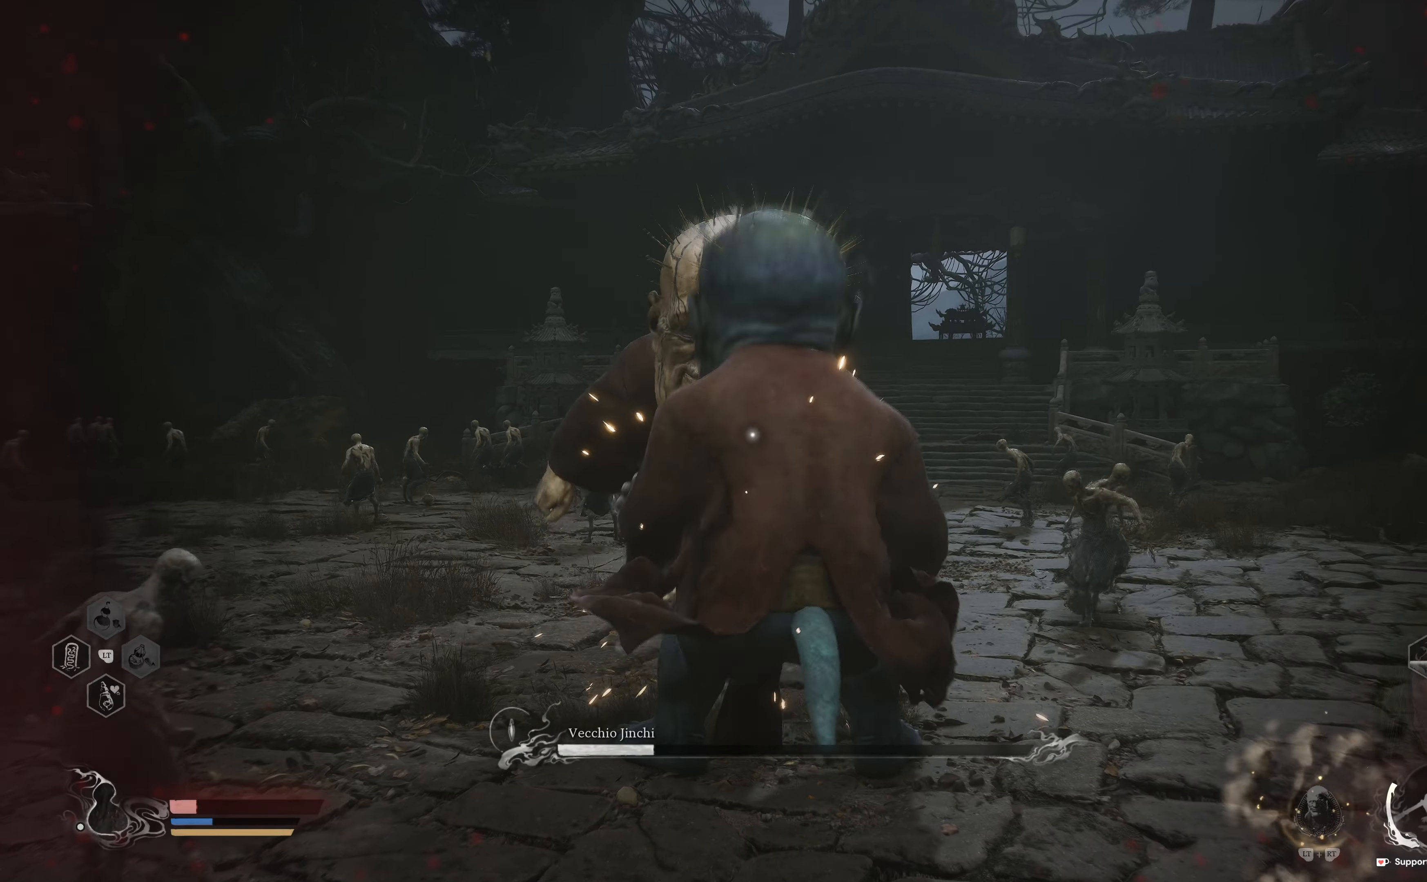
{"buttons": [], "left_stick": "up", "right_stick": "center", "events": []}
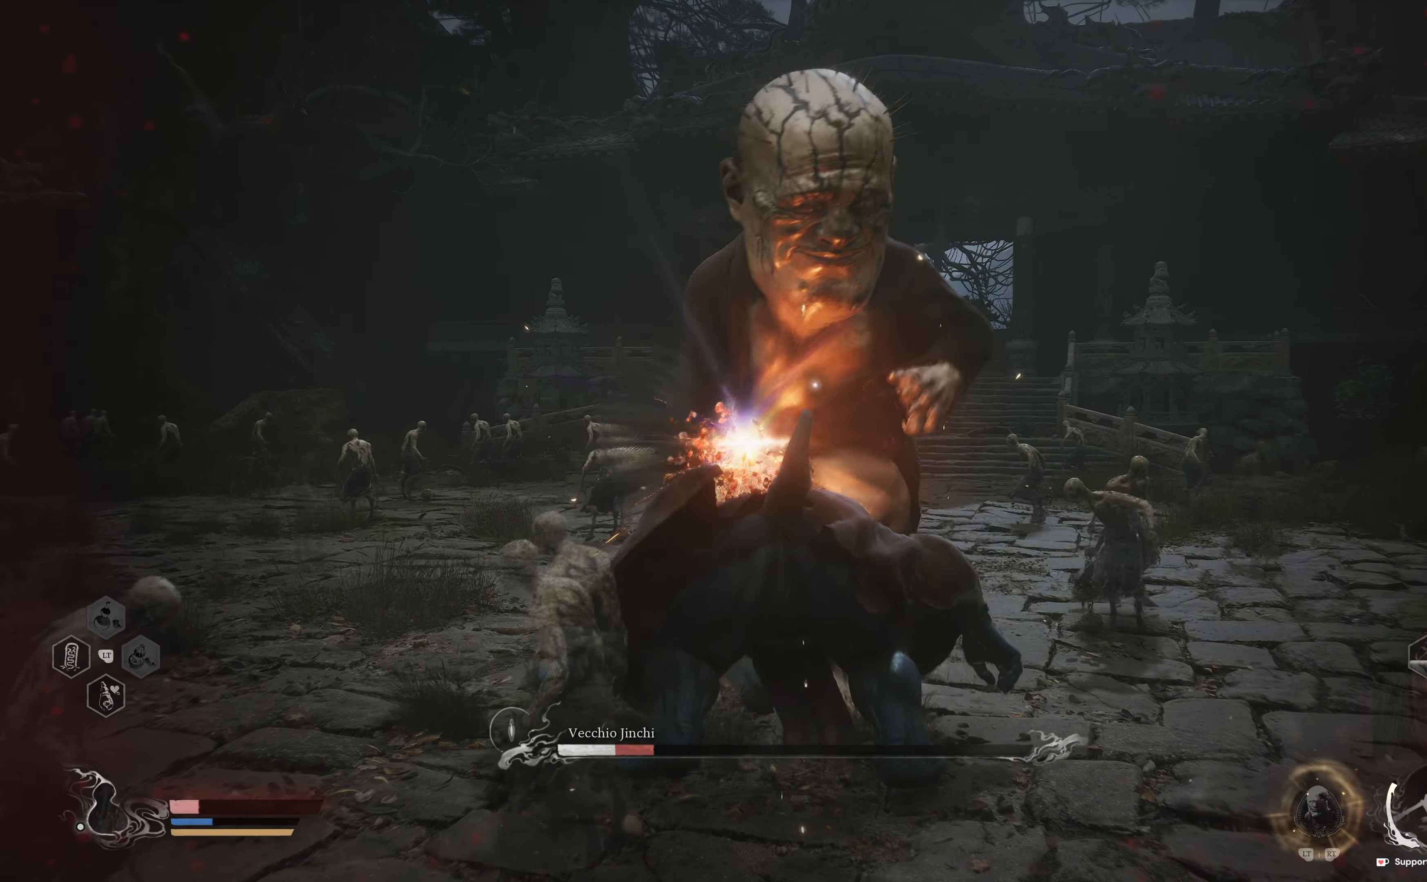
{"buttons": [], "left_stick": "up", "right_stick": "center", "events": [[134, "left_stick", "center"], [234, "left_stick", "up"]]}
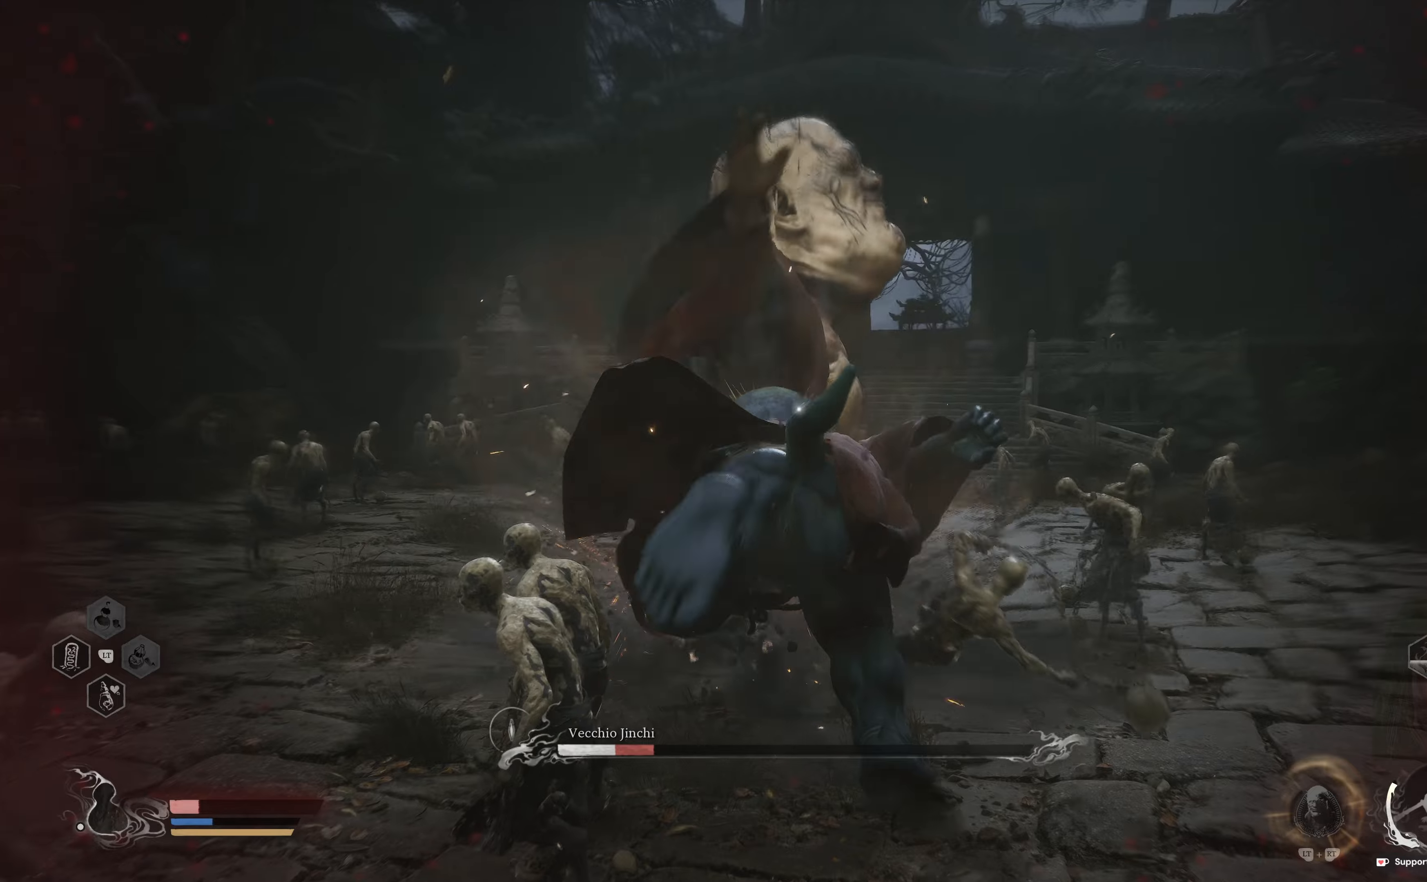
{"buttons": [], "left_stick": "up", "right_stick": "center", "events": [[84, "L3", "down"], [200, "L3", "up"]]}
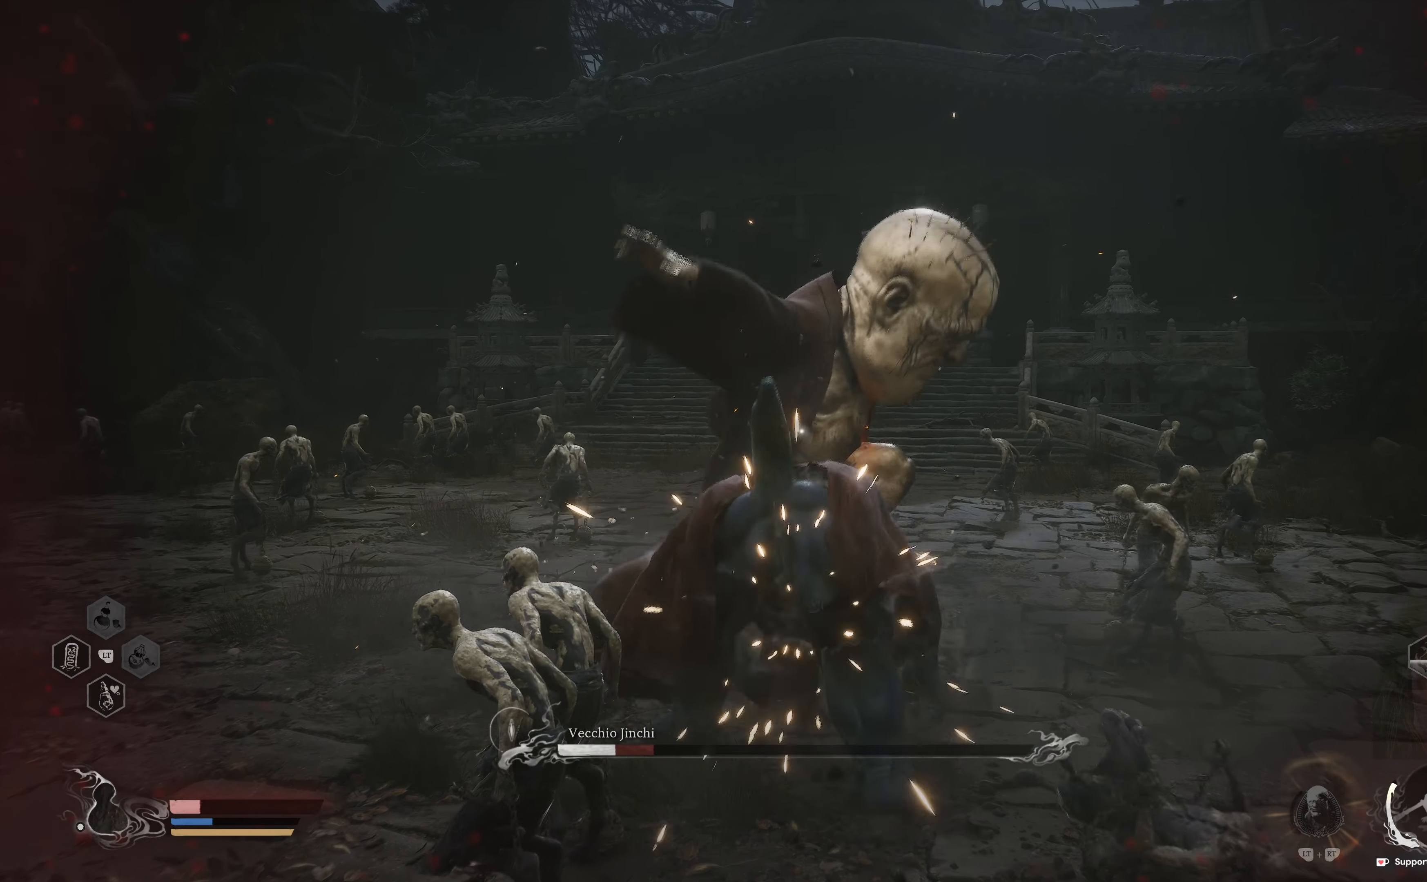
{"buttons": [], "left_stick": "up", "right_stick": "center", "events": [[250, "L3", "down"], [384, "L3", "up"]]}
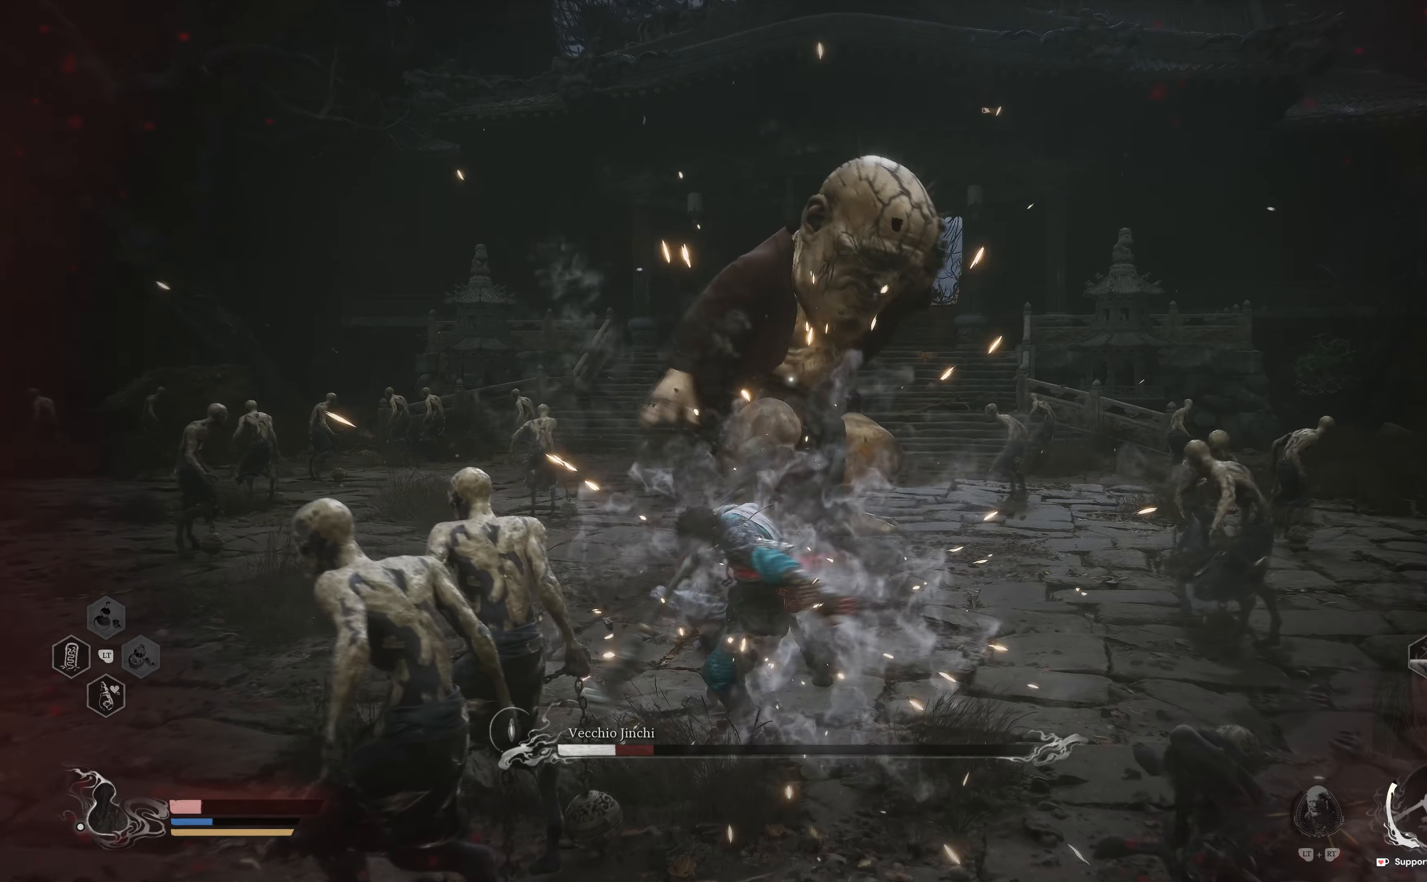
{"buttons": [], "left_stick": "up", "right_stick": "center", "events": []}
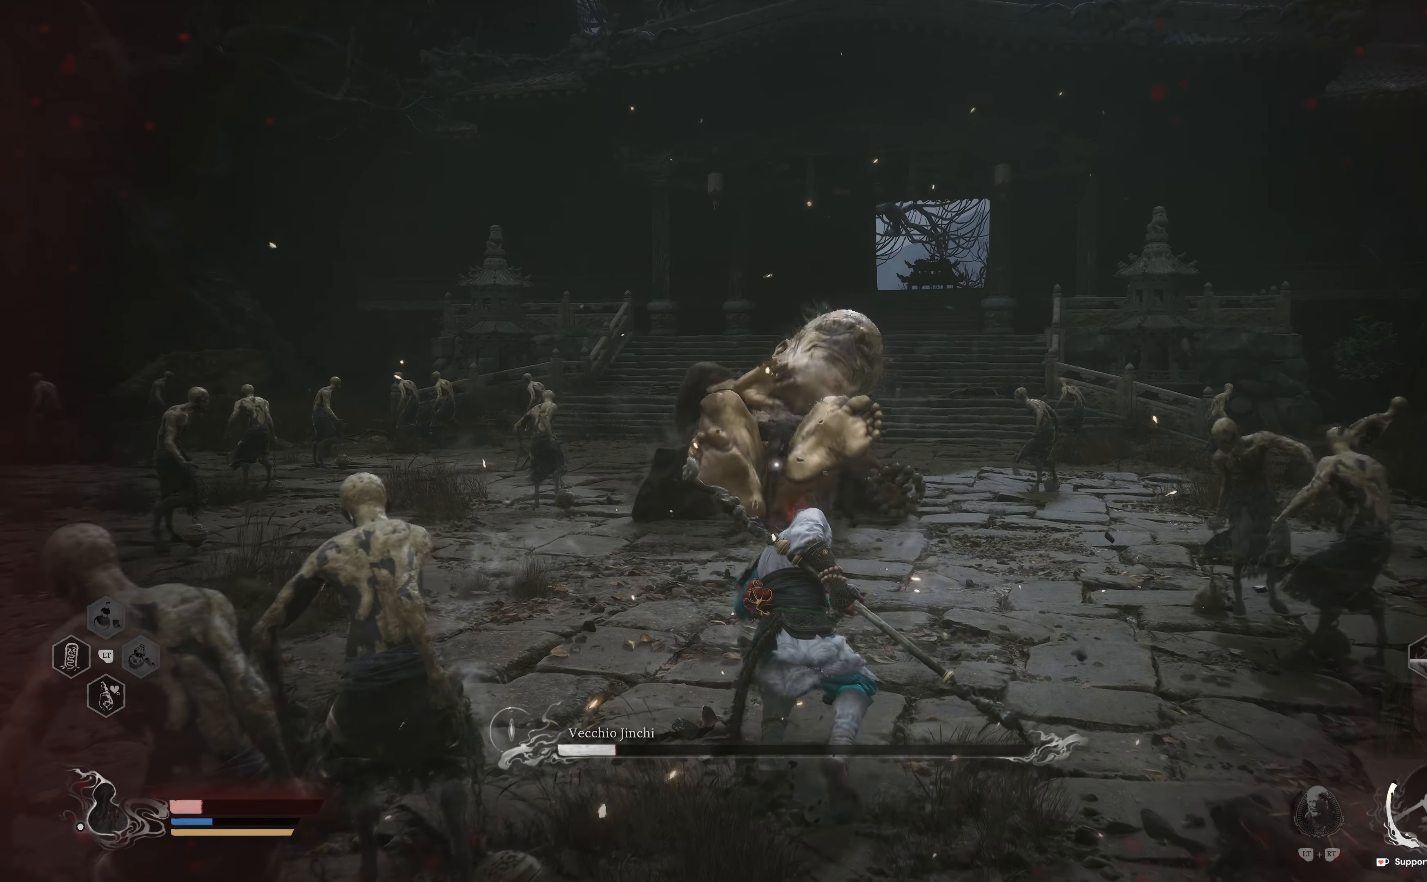
{"buttons": [], "left_stick": "up", "right_stick": "center", "events": [[117, "L3", "down"], [200, "L3", "up"]]}
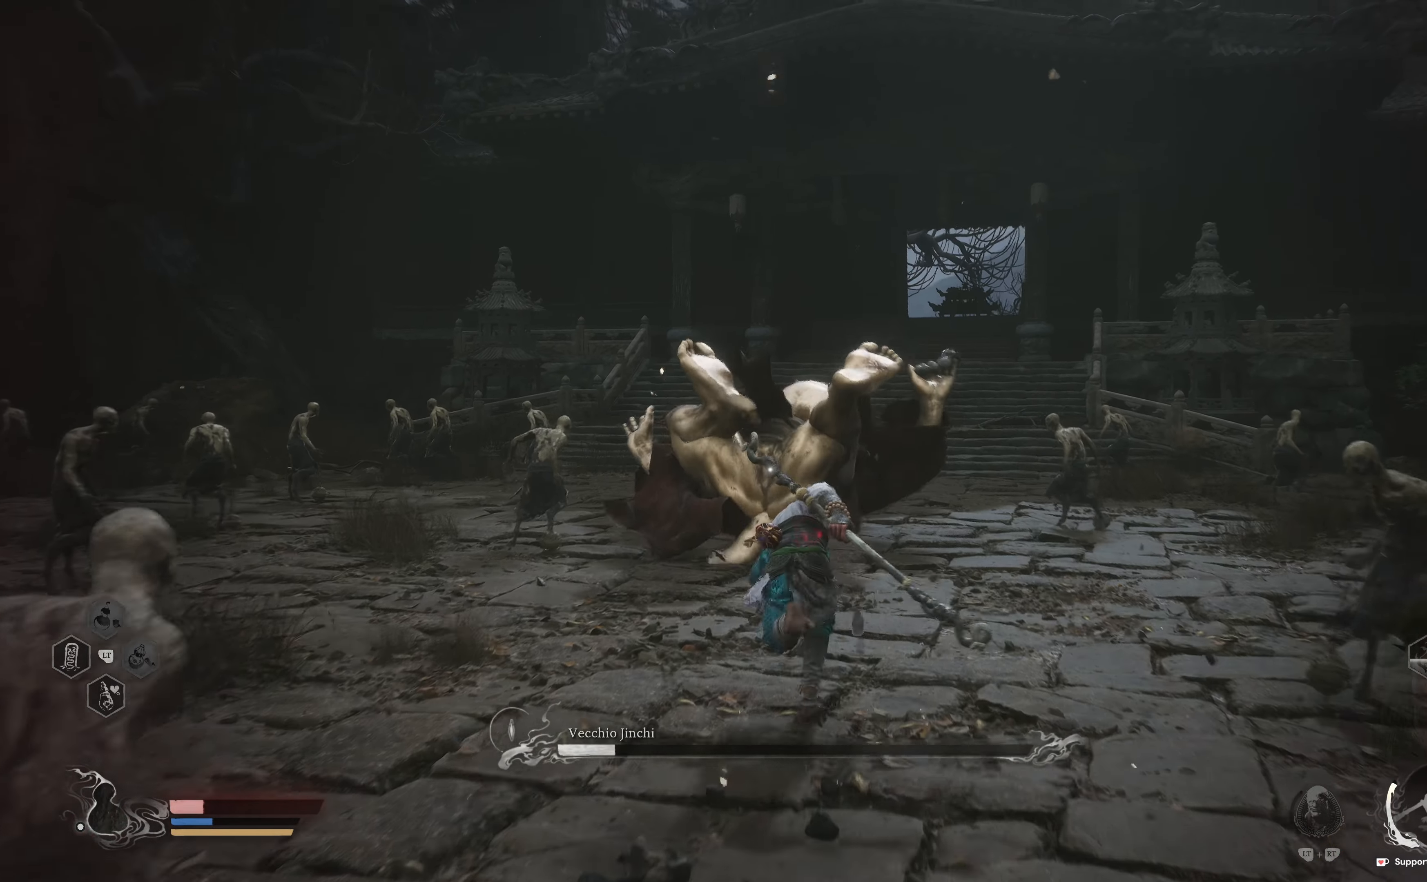
{"buttons": [], "left_stick": "up", "right_stick": "center", "events": [[234, "R1", "down"], [350, "R1", "up"], [417, "R1", "down"], [500, "R1", "up"]]}
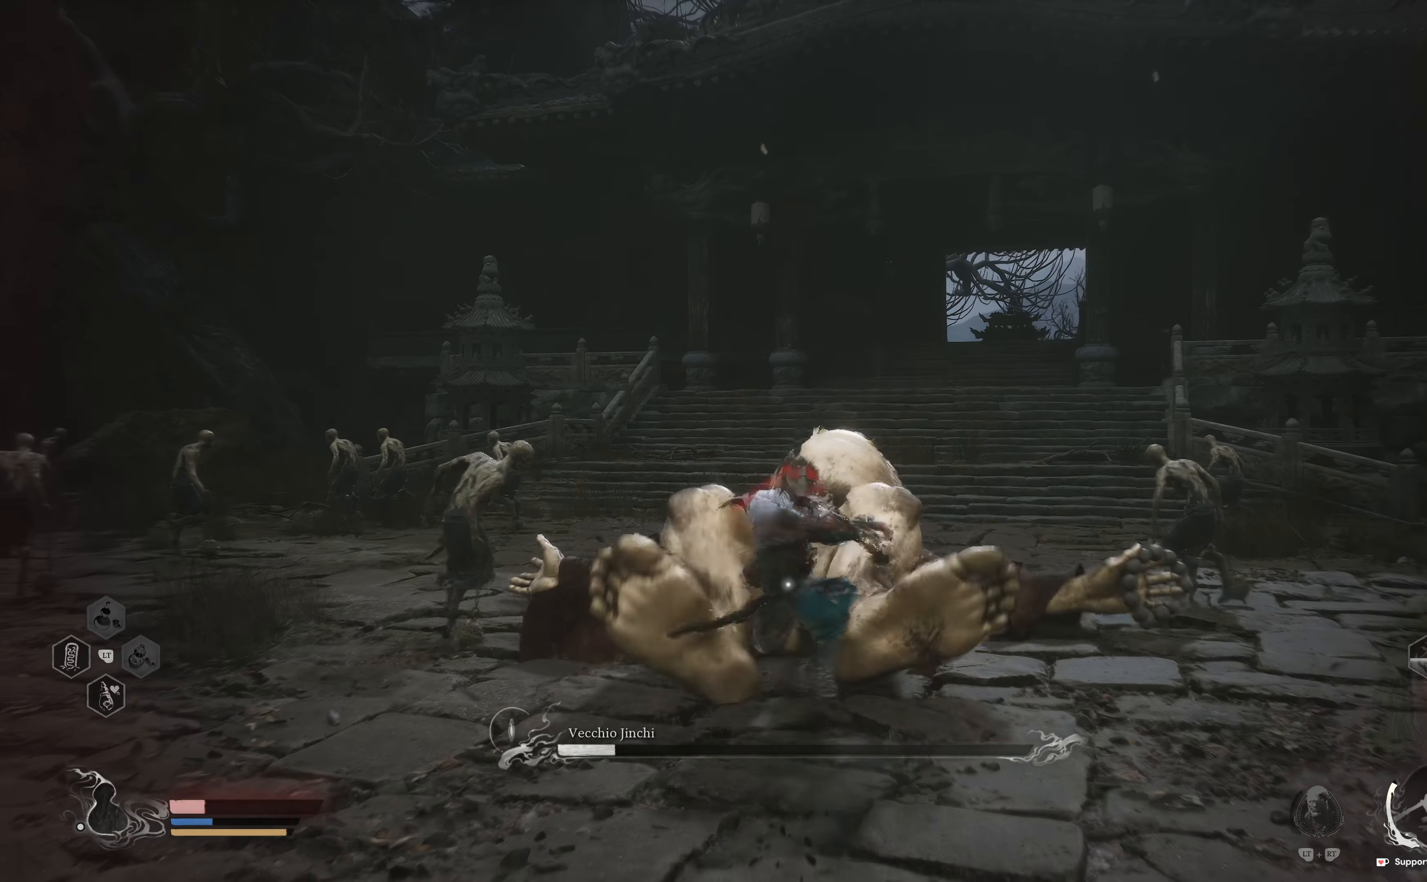
{"buttons": [], "left_stick": "up", "right_stick": "center", "events": [[50, "R1", "down"], [150, "R1", "up"], [200, "R1", "down"], [300, "R1", "up"], [350, "R1", "down"], [450, "R1", "up"]]}
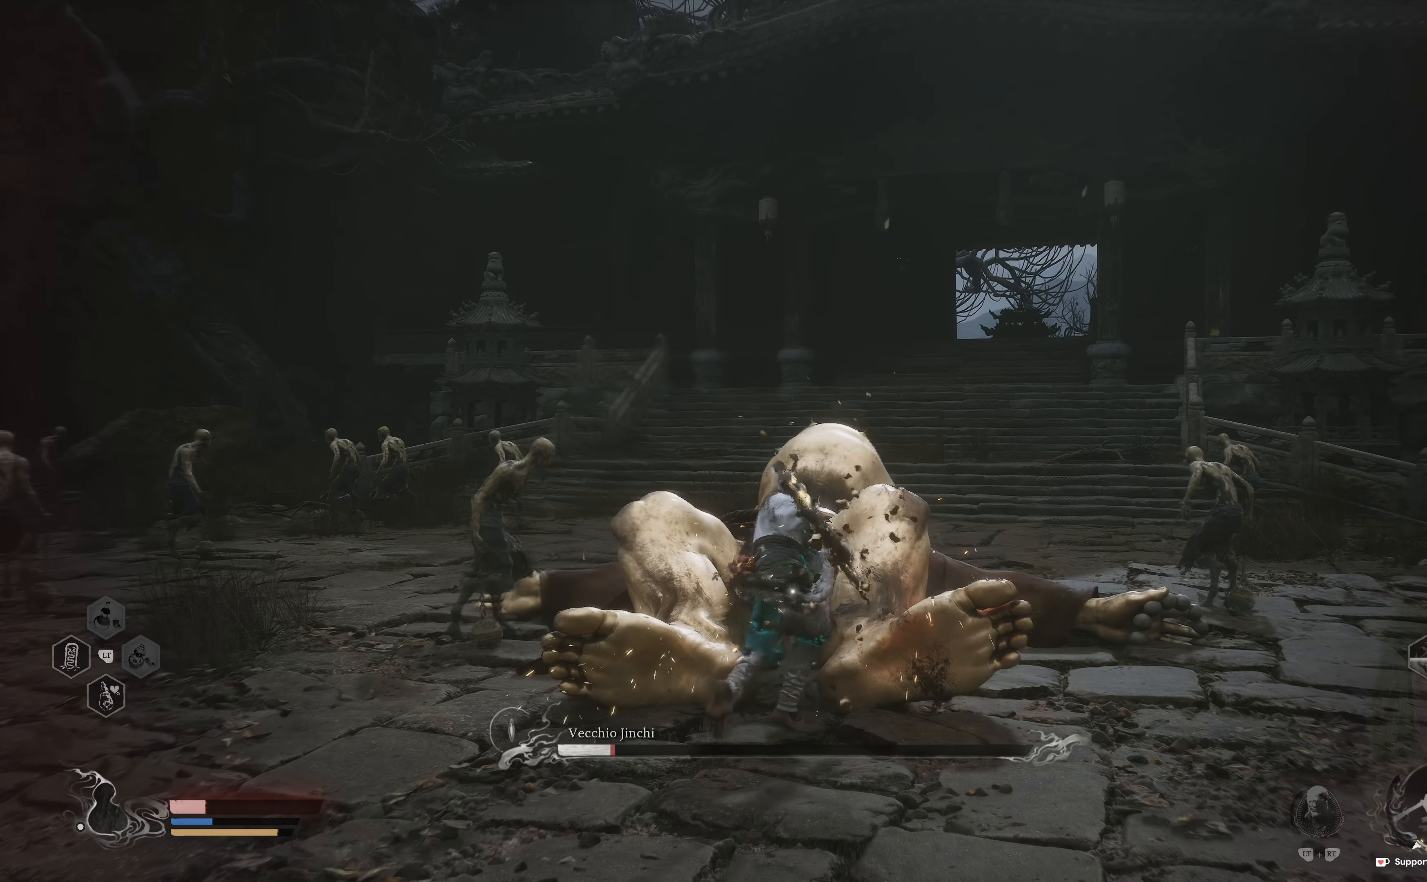
{"buttons": [], "left_stick": "up", "right_stick": "center", "events": [[17, "R1", "down"], [134, "R1", "up"], [184, "R1", "down"], [317, "R1", "up"], [384, "R1", "down"], [500, "R1", "up"]]}
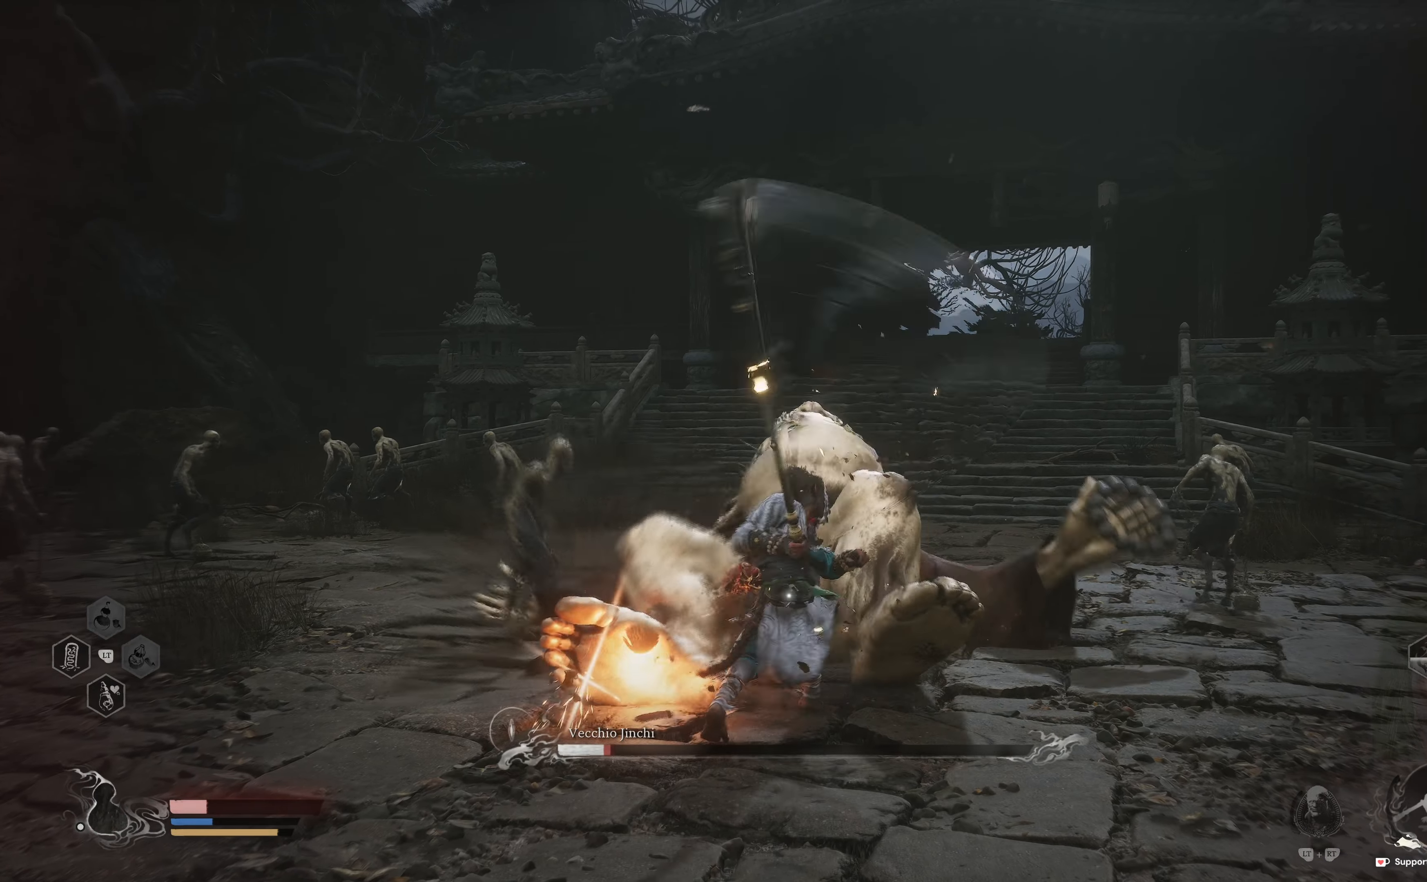
{"buttons": ["R1"], "left_stick": "up", "right_stick": "center", "events": [[50, "R1", "down"], [167, "R1", "up"], [217, "R1", "down"], [350, "R1", "up"], [400, "R1", "down"]]}
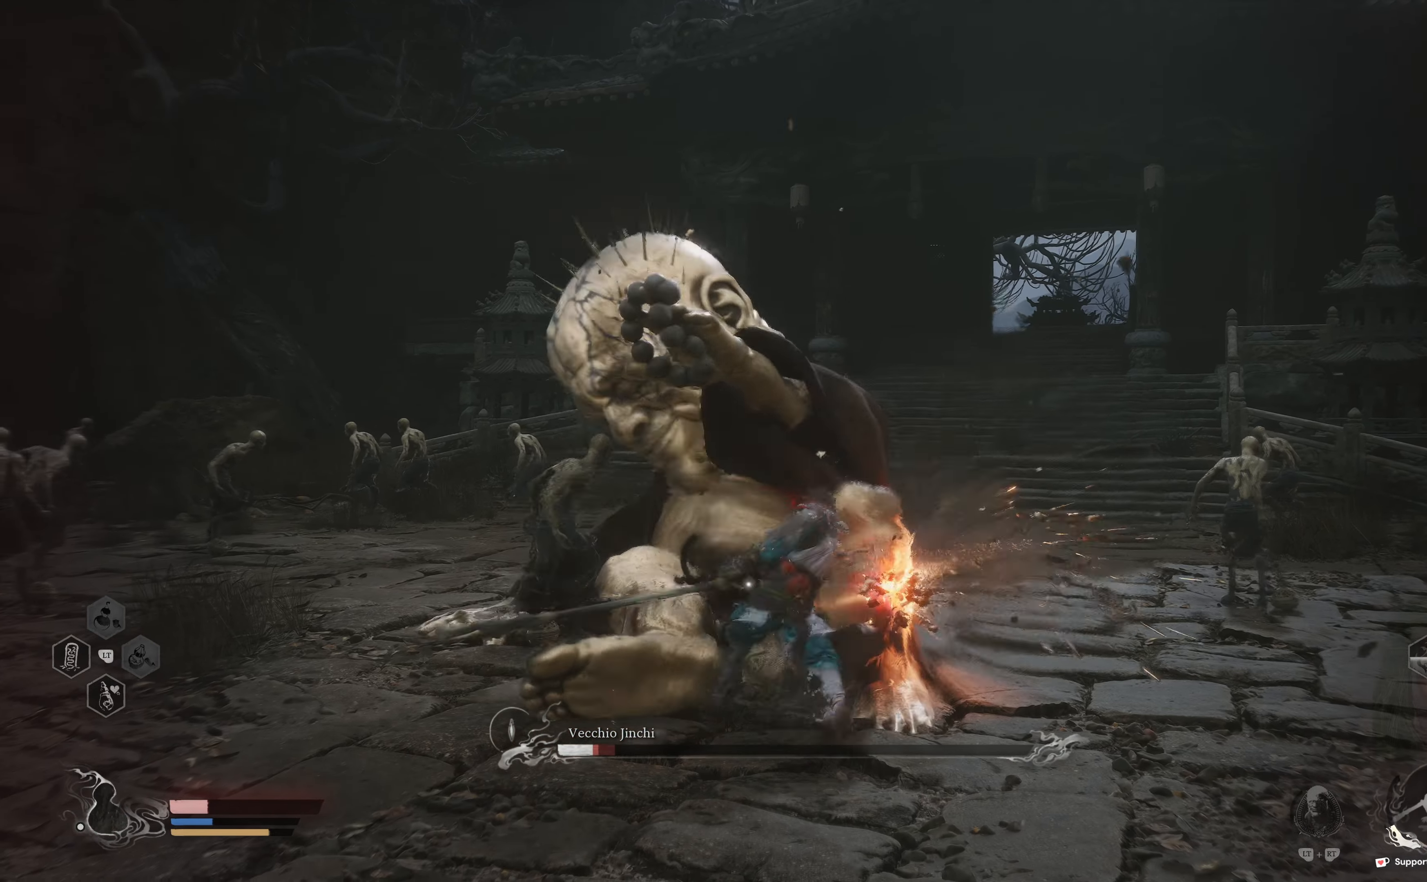
{"buttons": ["R1"], "left_stick": "up", "right_stick": "center", "events": [[50, "R1", "up"], [84, "R1", "down"], [234, "R1", "up"], [267, "R1", "down"], [400, "R1", "up"], [450, "R1", "down"]]}
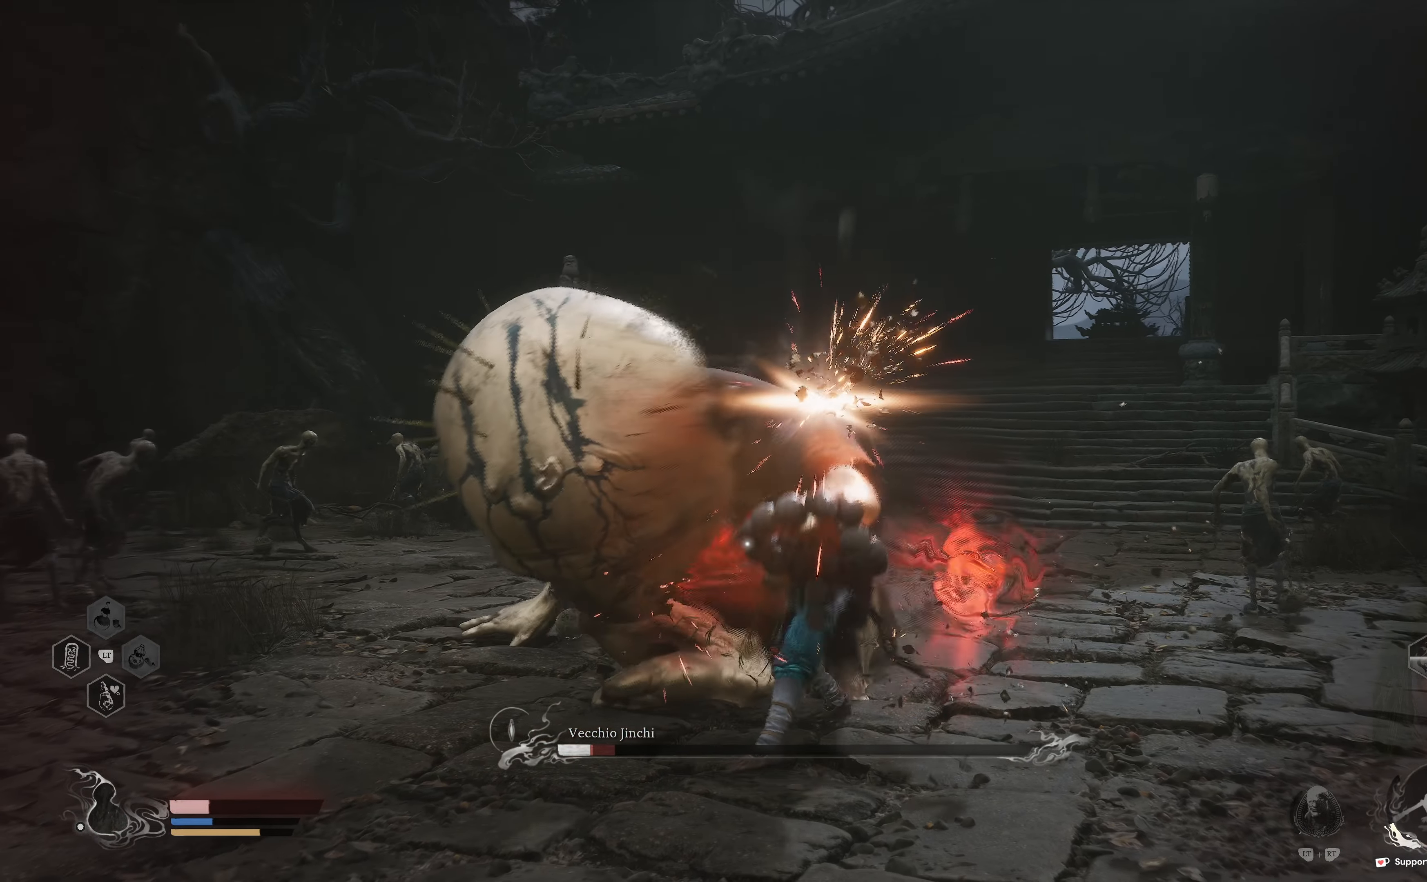
{"buttons": [], "left_stick": "up", "right_stick": "center", "events": [[84, "R1", "up"], [134, "R1", "down"], [267, "R1", "up"], [317, "R1", "down"], [450, "R1", "up"]]}
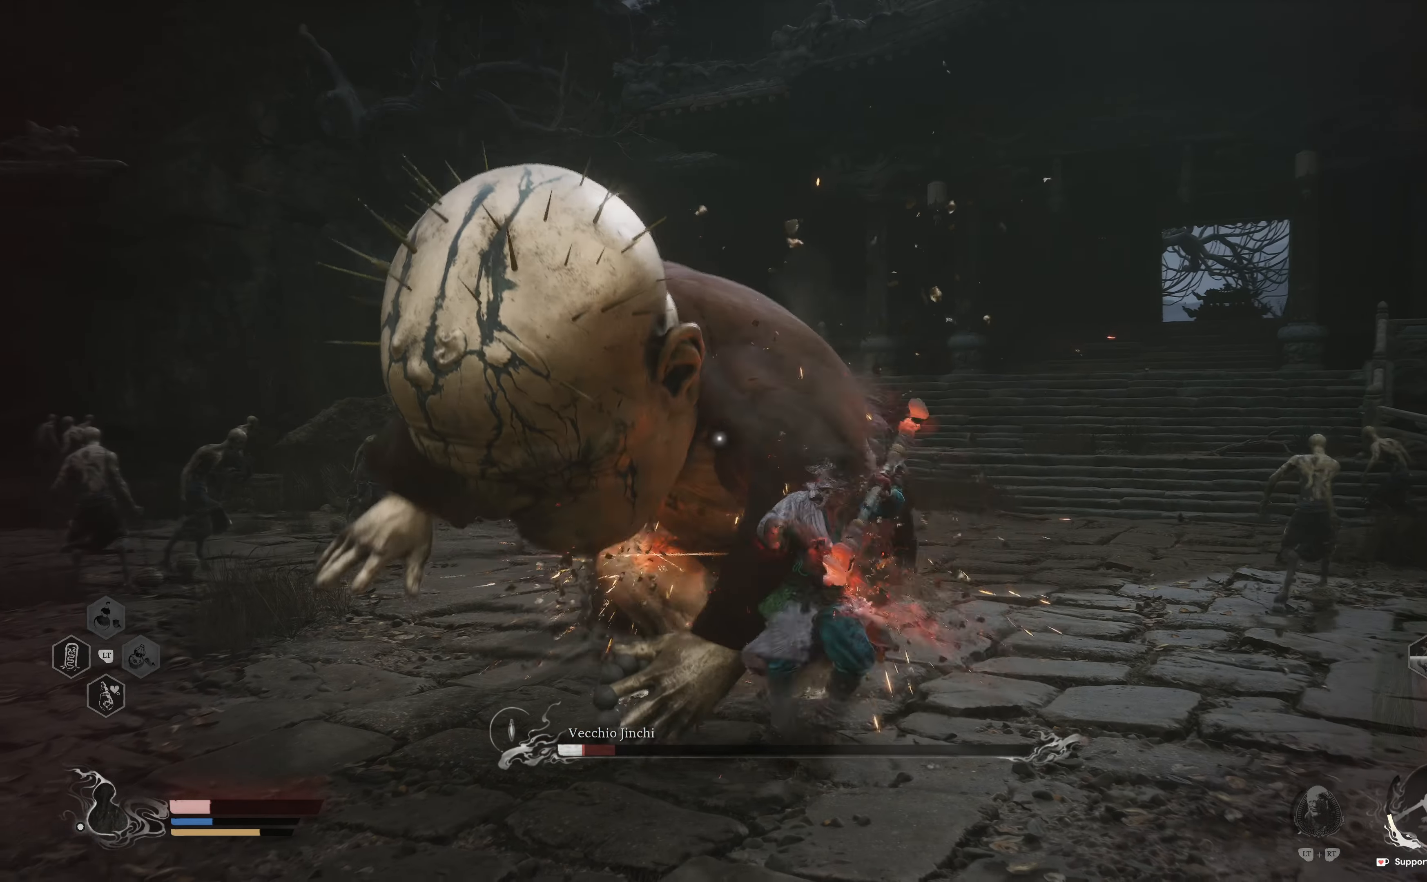
{"buttons": ["R1"], "left_stick": "up", "right_stick": "center", "events": [[17, "R1", "down"], [134, "R1", "up"], [184, "R1", "down"], [334, "R1", "up"], [367, "R1", "down"]]}
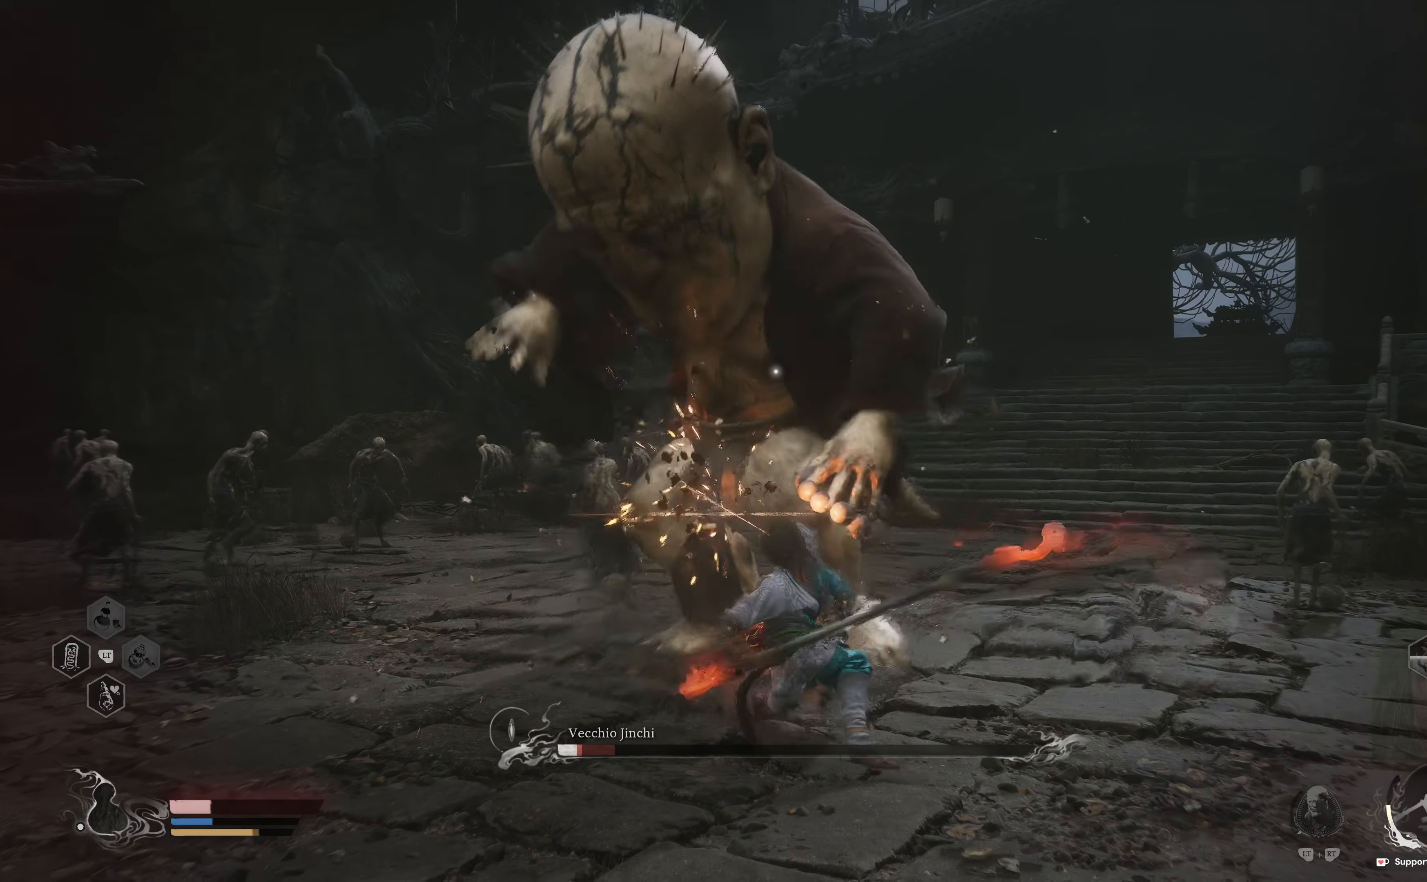
{"buttons": ["R1"], "left_stick": "up", "right_stick": "center", "events": [[34, "R1", "up"], [50, "R1", "down"], [200, "R1", "up"], [234, "R1", "down"], [384, "R1", "up"], [417, "R1", "down"]]}
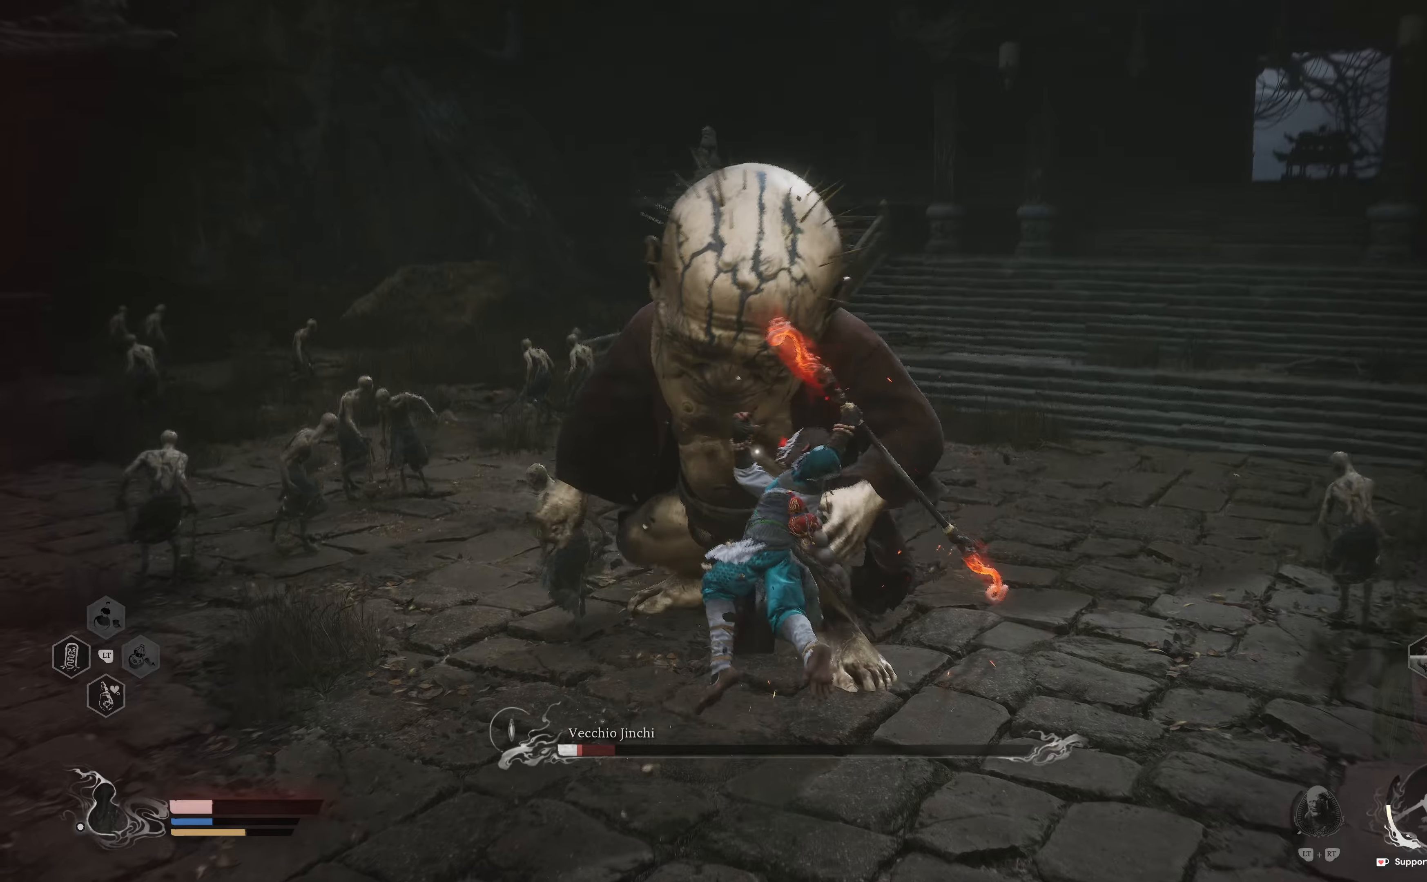
{"buttons": [], "left_stick": "up", "right_stick": "center", "events": [[34, "R1", "up"], [134, "R2", "down"], [284, "R2", "up"], [334, "R2", "down"], [500, "R2", "up"]]}
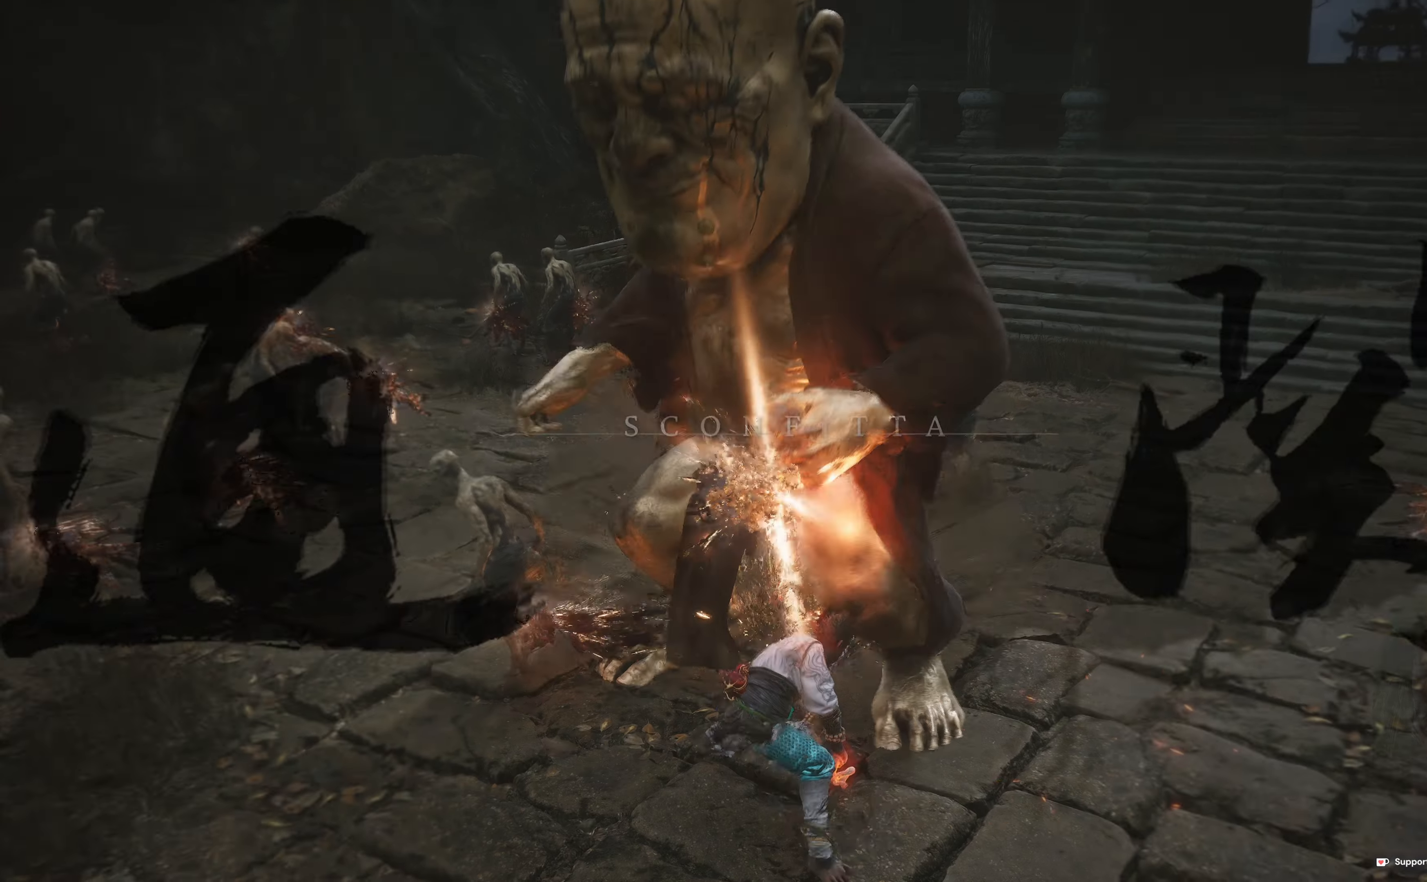
{"buttons": [], "left_stick": "up", "right_stick": "center", "events": [[67, "R2", "down"], [234, "R2", "up"], [300, "R2", "down"], [484, "R2", "up"]]}
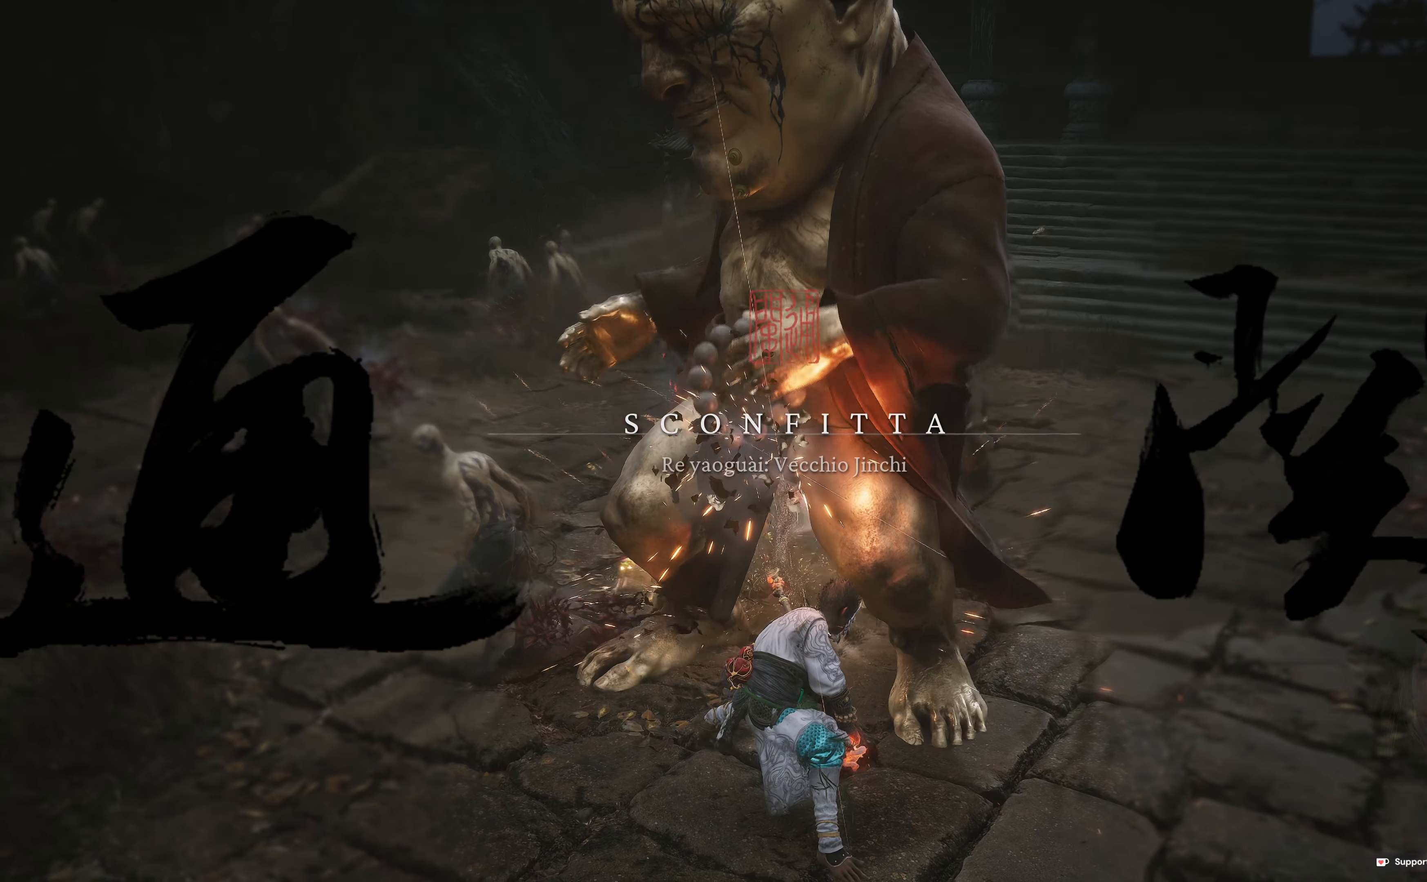
{"buttons": [], "left_stick": "center", "right_stick": "center", "events": [[100, "left_stick", "center"]]}